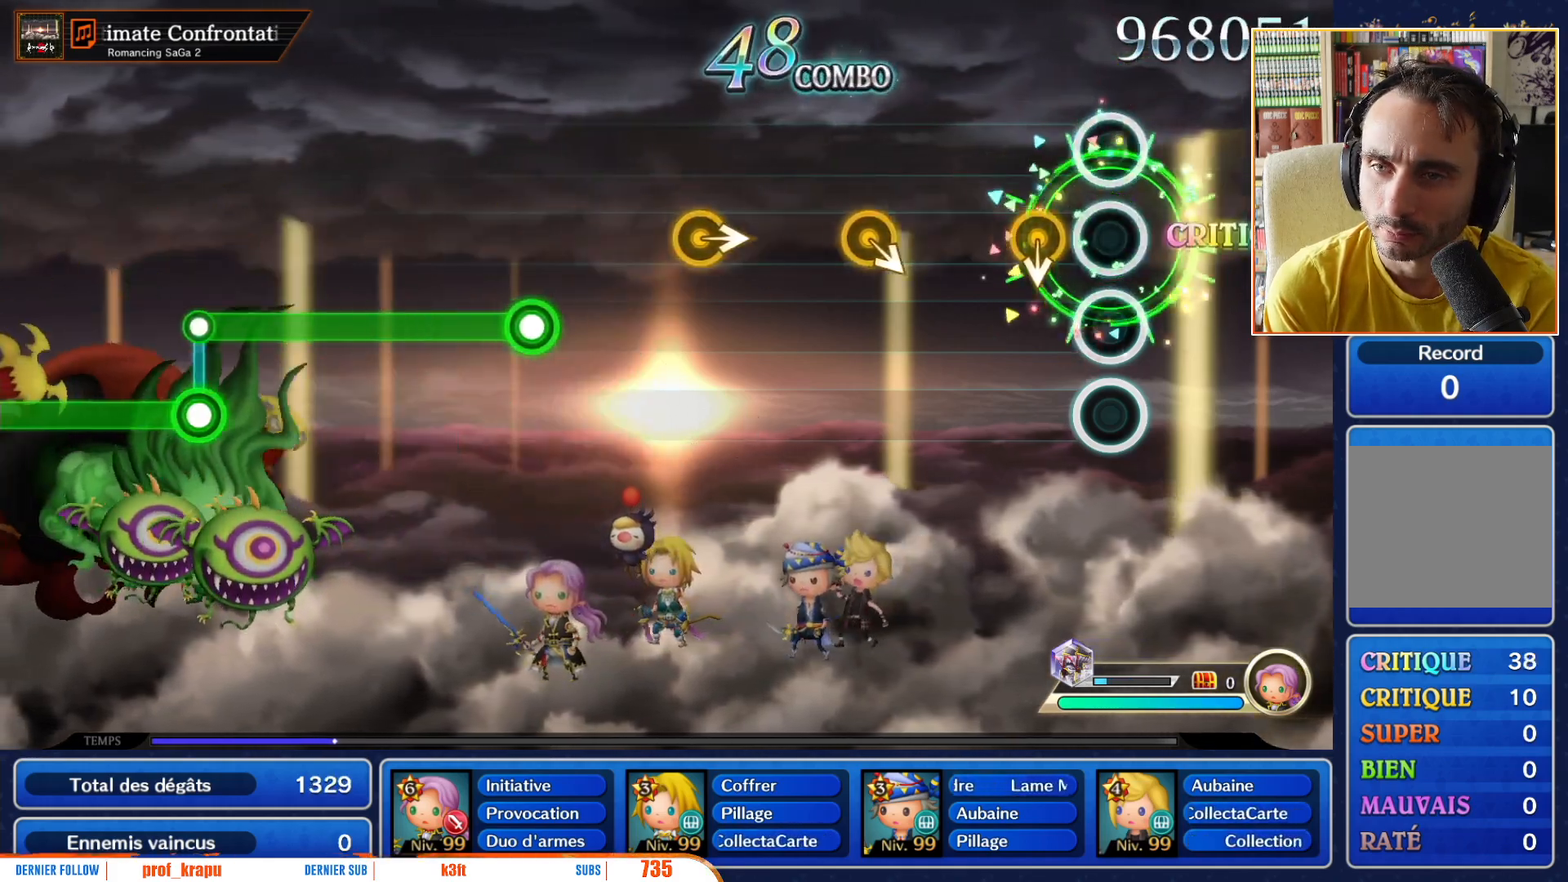
Gameplay with a controller (Nintendo layout); each line is a JSON object with the inputs held at the frame after it. "events" lists button and stick changes between this image and that frame as [ms after this image, input, new state], when the widget could be followed in between. Not read: L3 R3 SELECT START.
{"buttons": [], "left_stick": "center", "right_stick": "center", "events": [[217, "left_stick", "down"], [350, "left_stick", "center"]]}
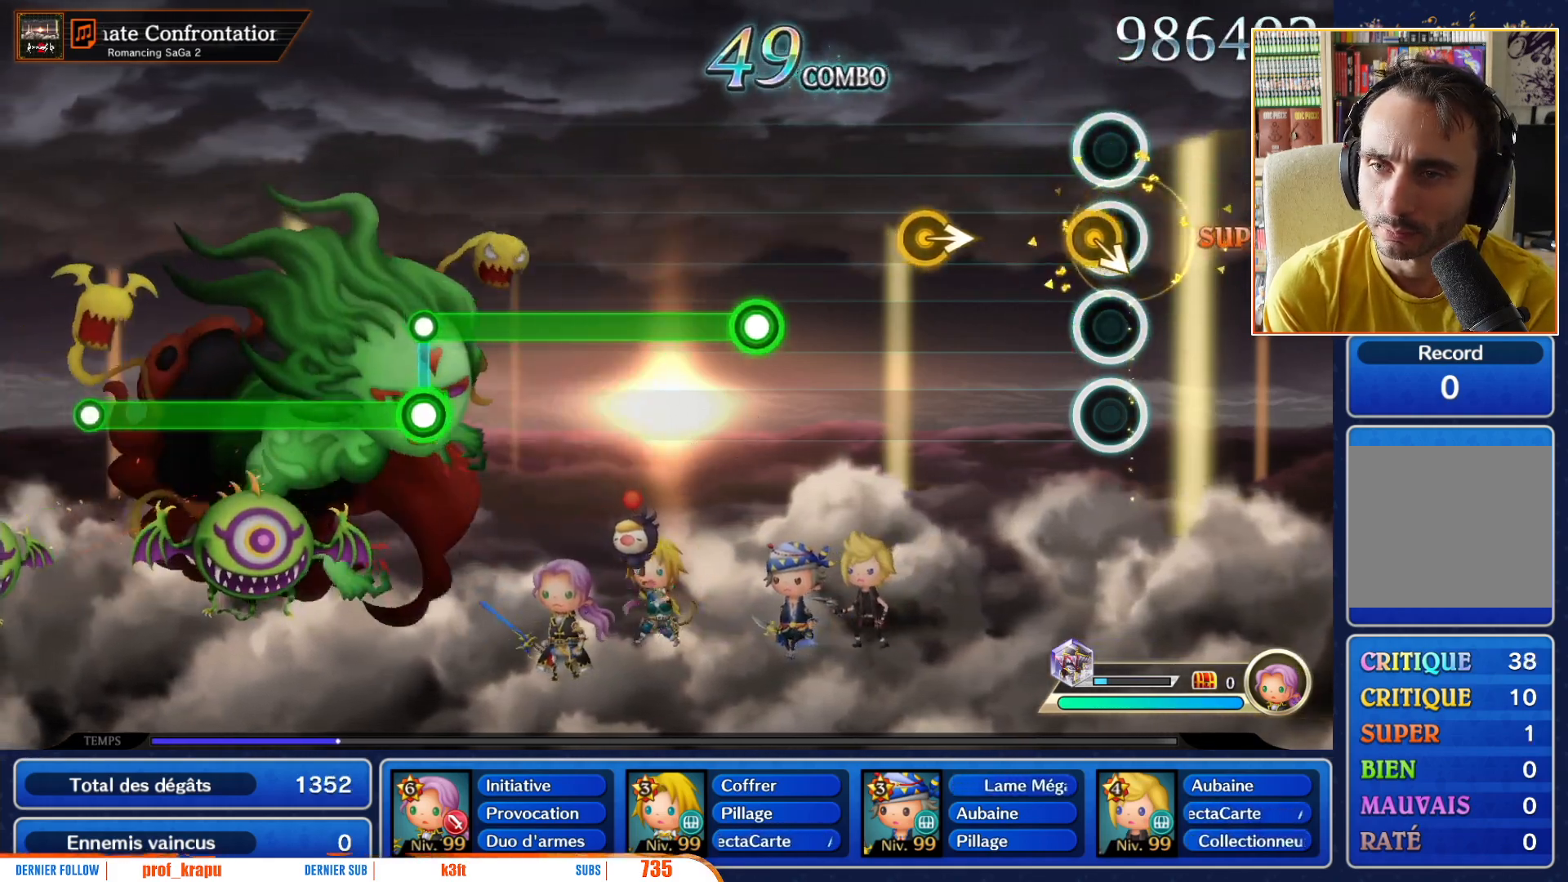
{"buttons": [], "left_stick": "right", "right_stick": "center", "events": [[33, "left_stick", "right"], [133, "left_stick", "center"], [400, "left_stick", "right"]]}
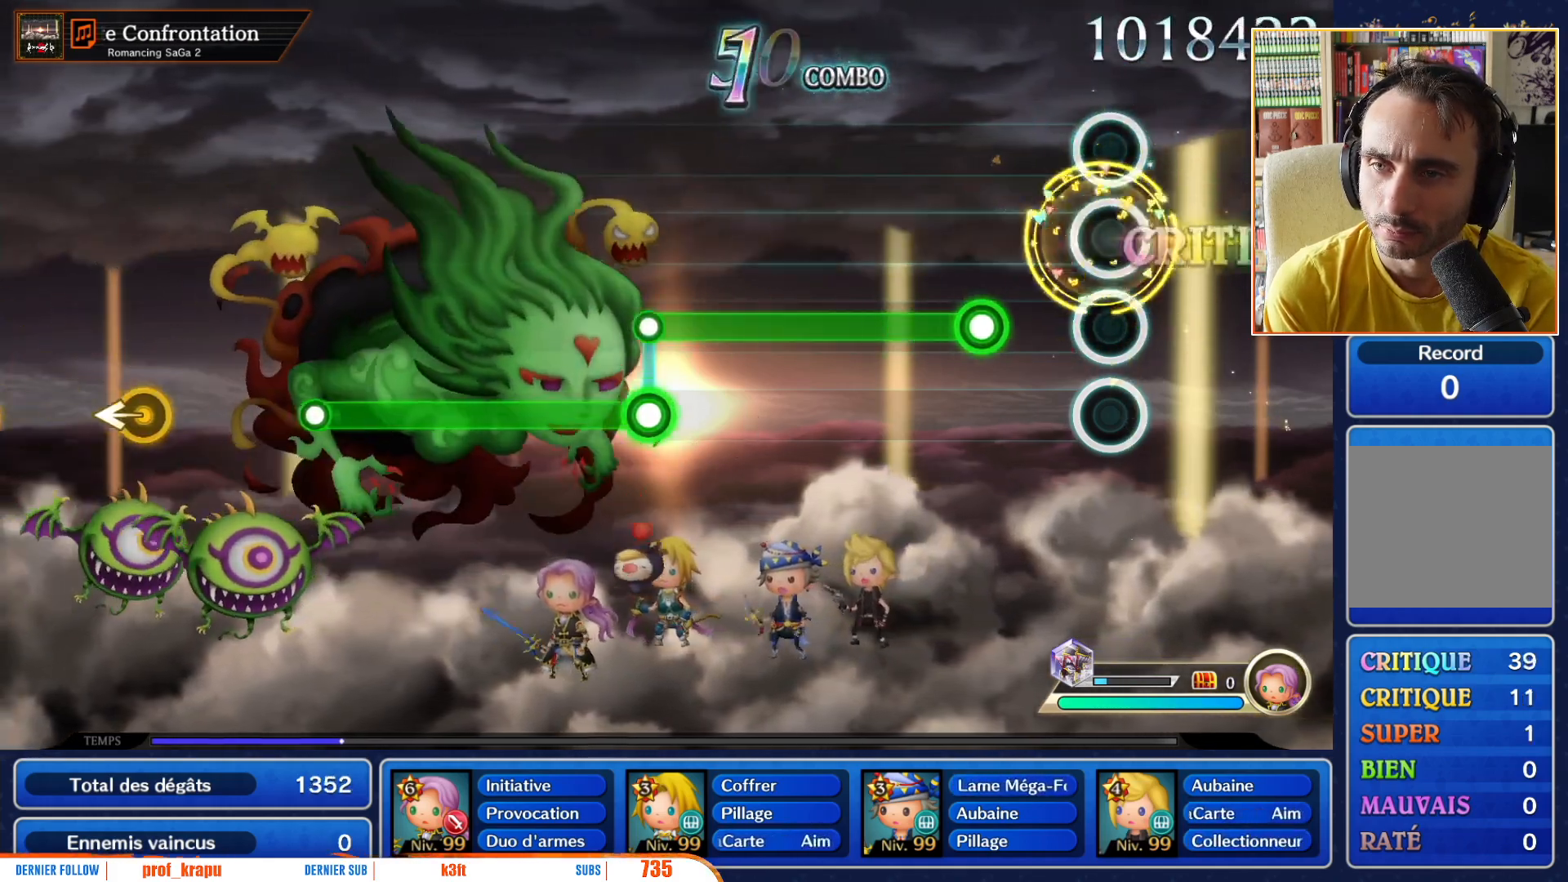
{"buttons": ["R1"], "left_stick": "center", "right_stick": "center", "events": [[17, "left_stick", "center"], [317, "R1", "down"]]}
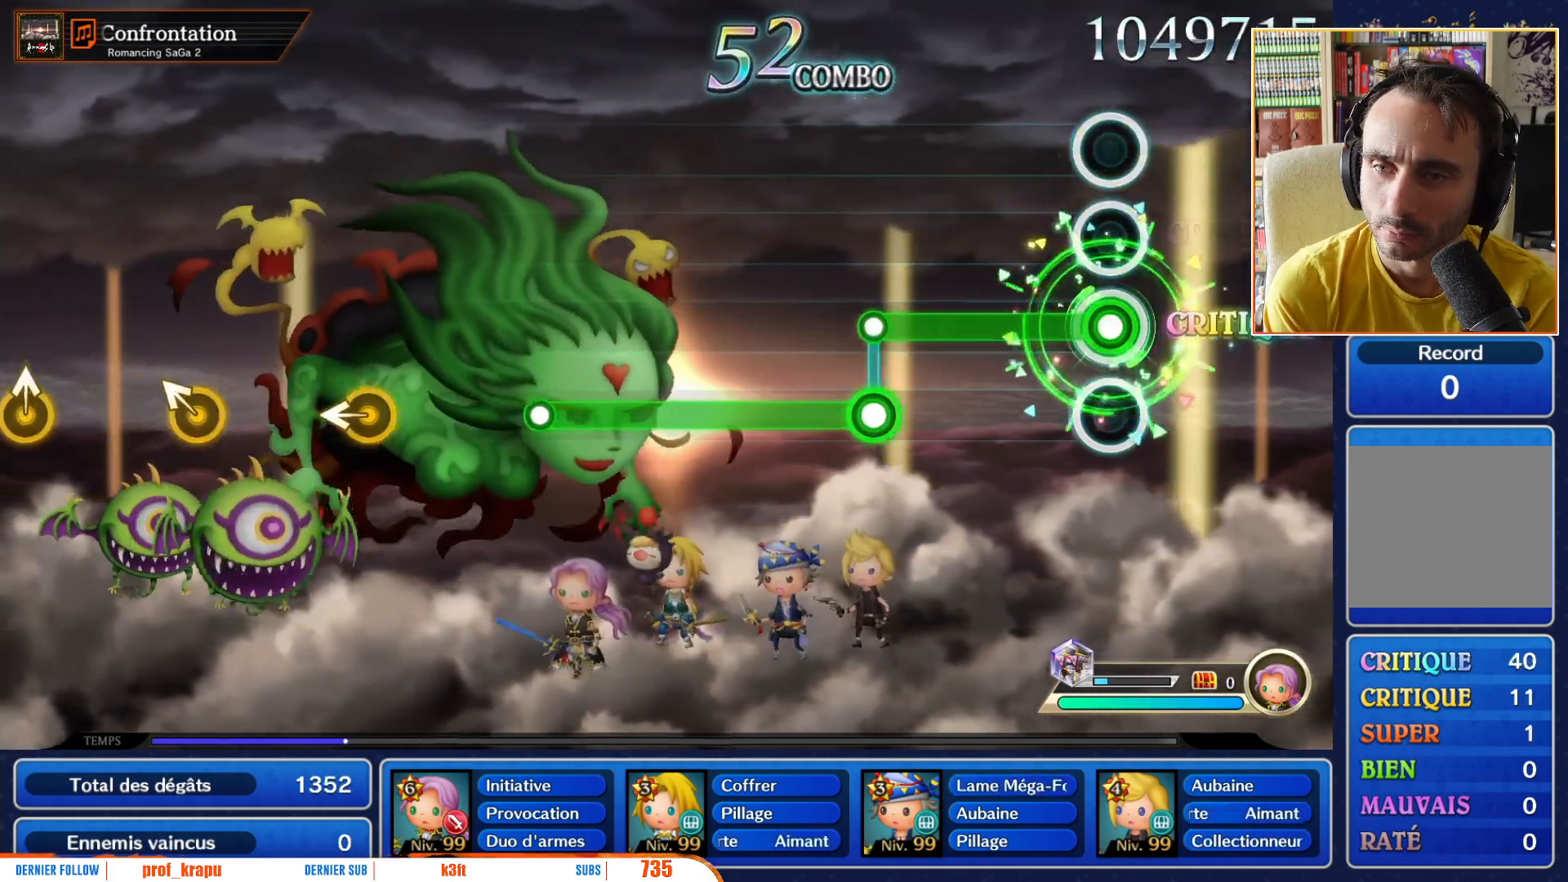
{"buttons": ["R1"], "left_stick": "center", "right_stick": "center", "events": []}
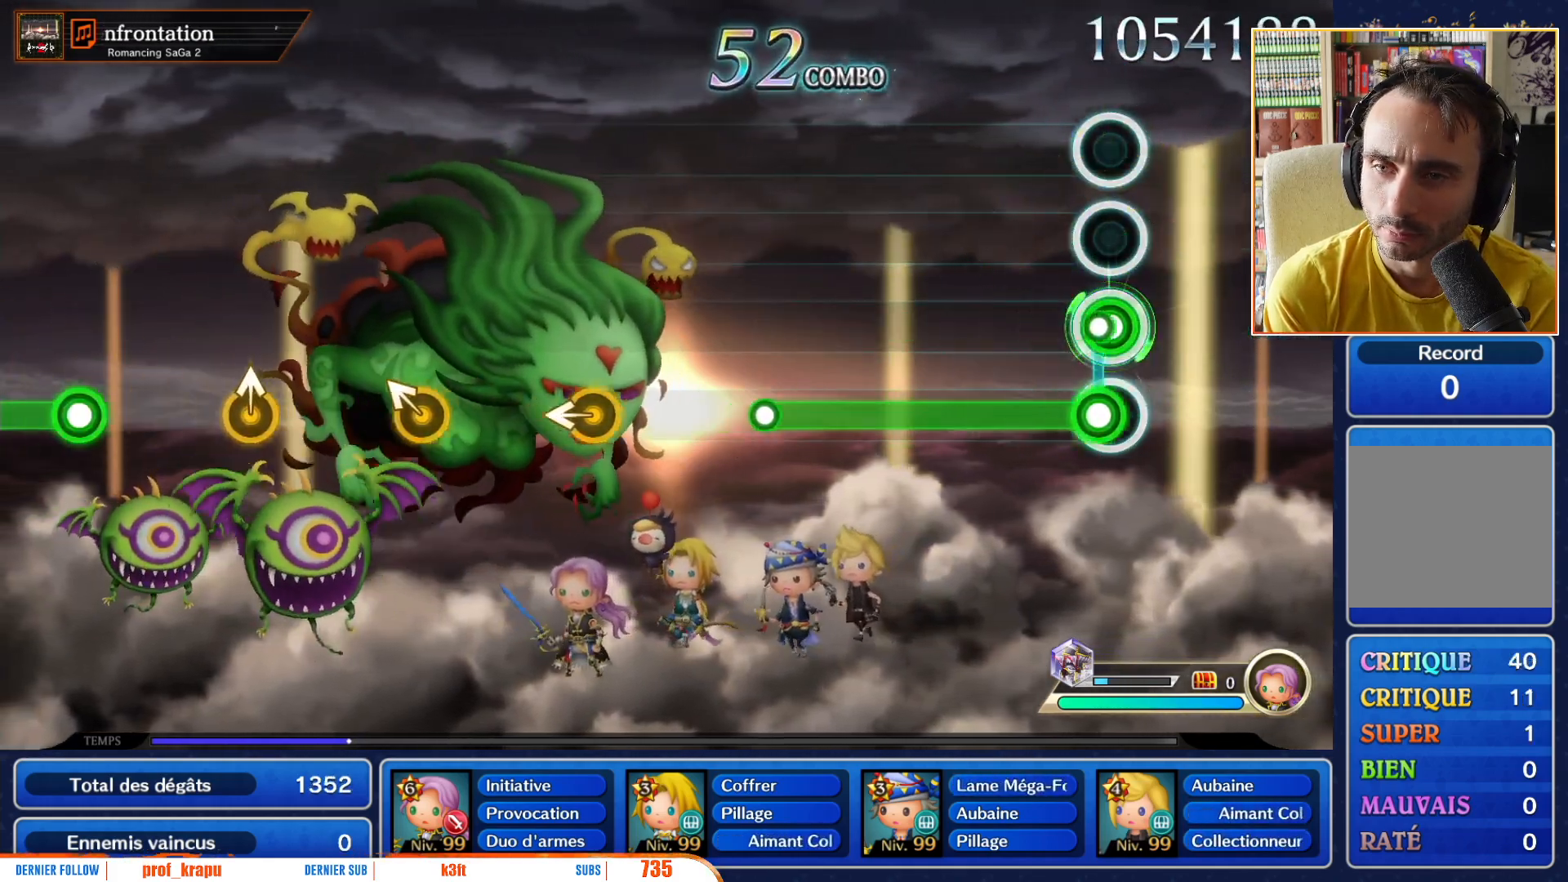
{"buttons": ["L1"], "left_stick": "center", "right_stick": "center", "events": [[17, "L1", "down"], [67, "R1", "up"]]}
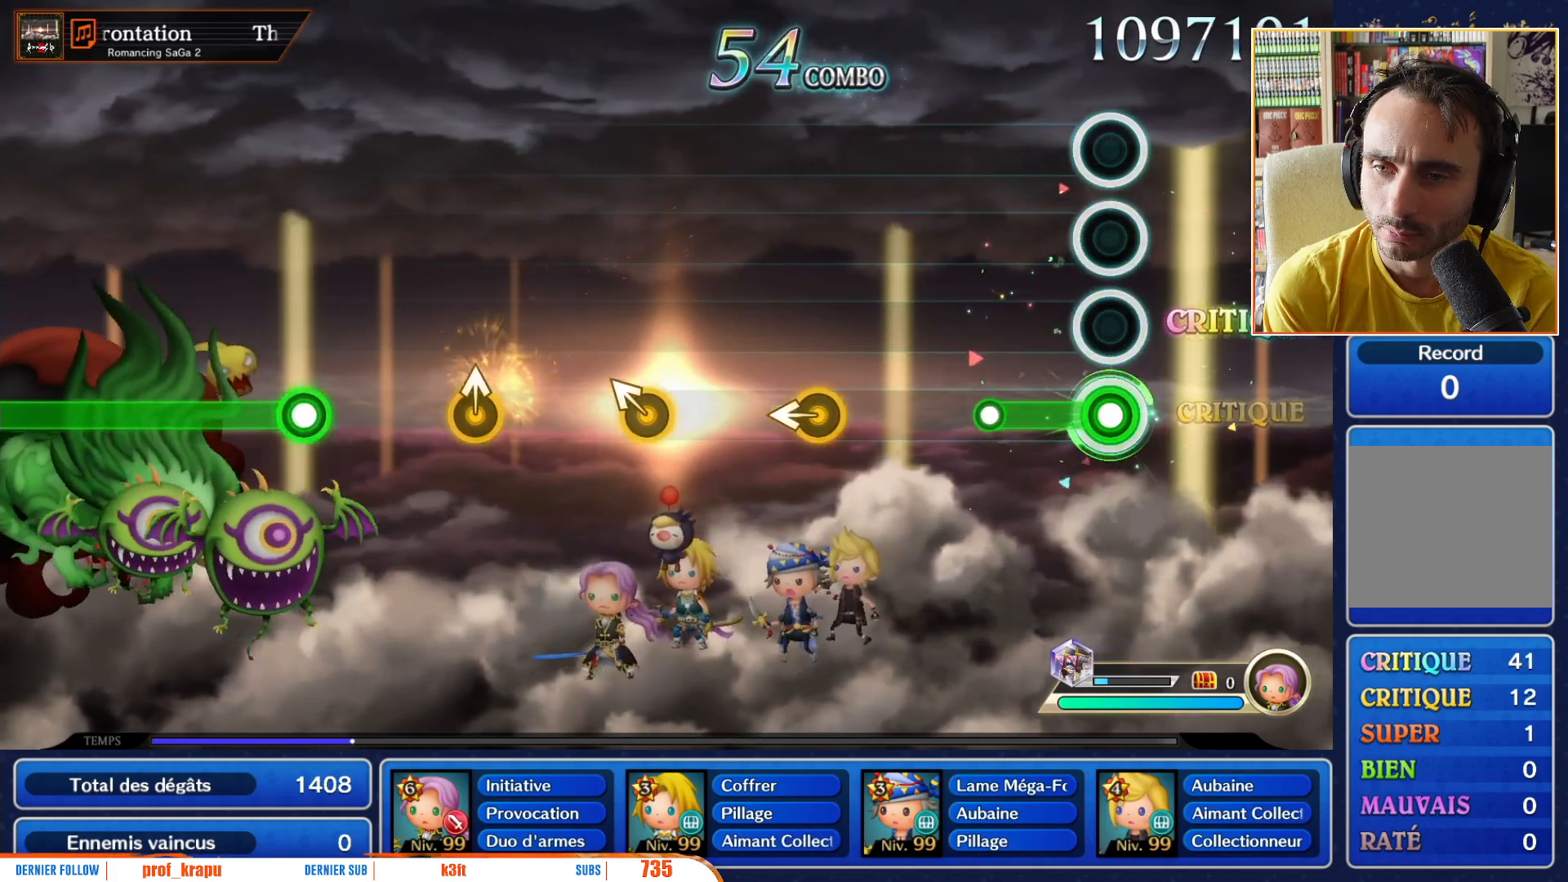
{"buttons": [], "left_stick": "center", "right_stick": "center", "events": [[300, "L1", "up"]]}
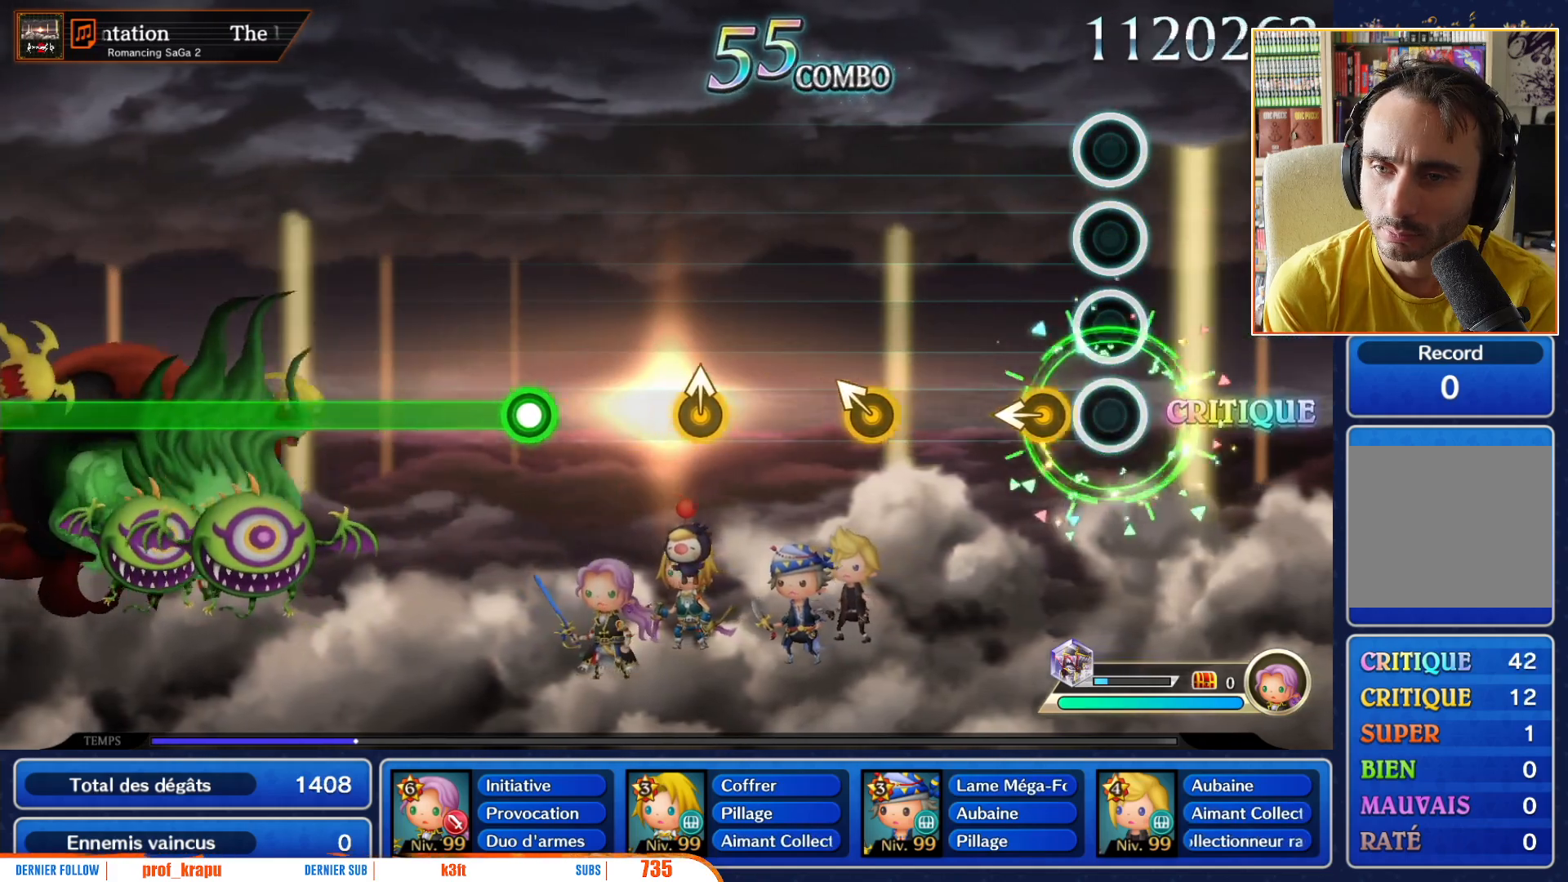
{"buttons": [], "left_stick": "center", "right_stick": "center", "events": [[183, "left_stick", "left"], [333, "left_stick", "center"]]}
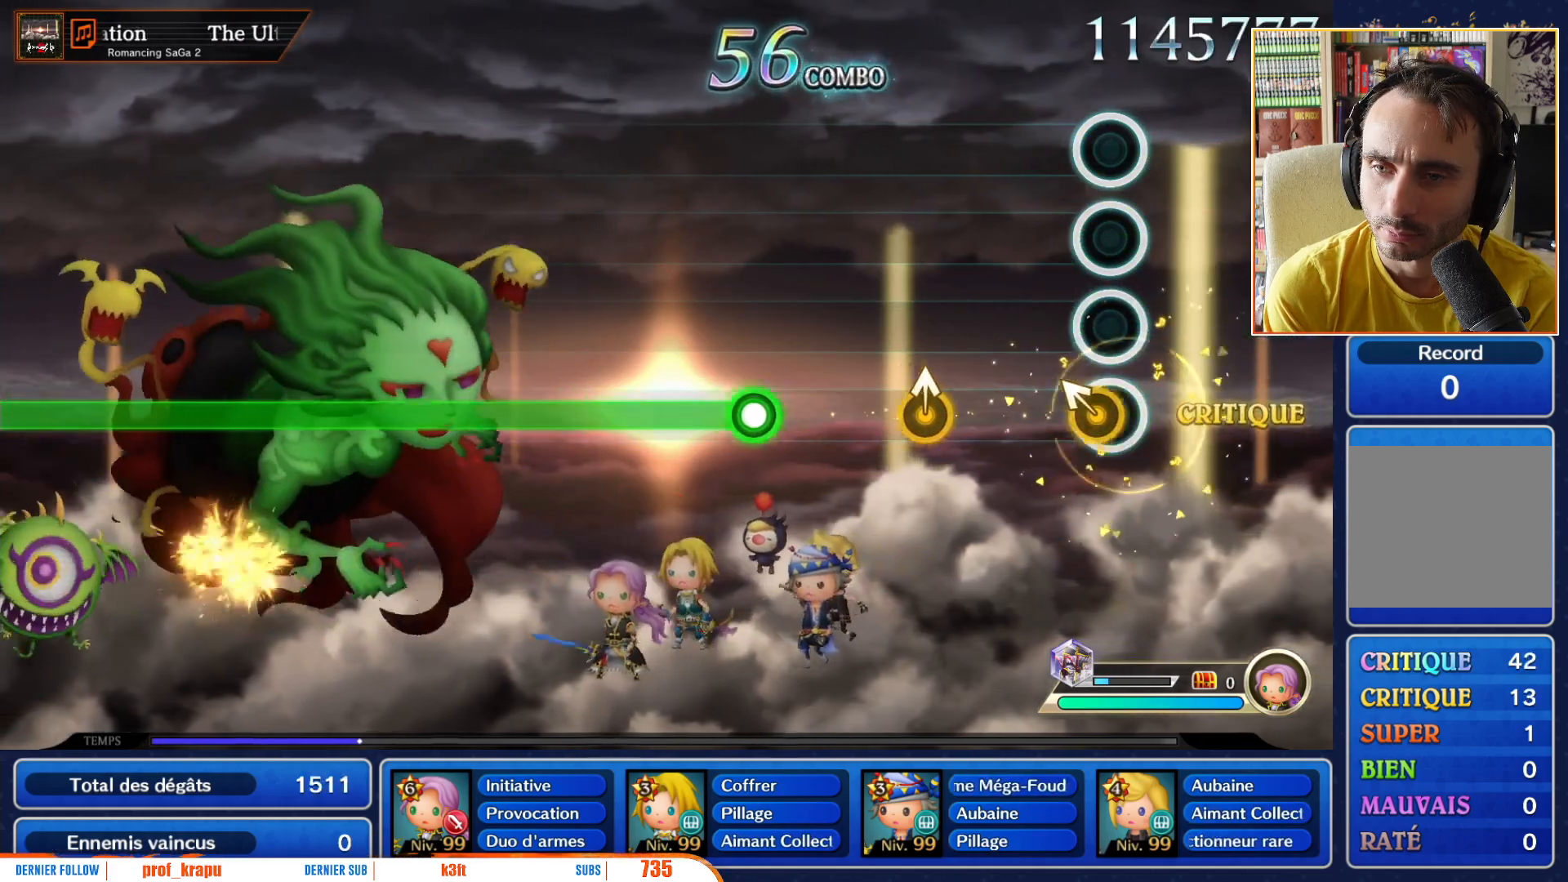
{"buttons": [], "left_stick": "center", "right_stick": "center", "events": [[167, "left_stick", "up-left"], [217, "left_stick", "center"]]}
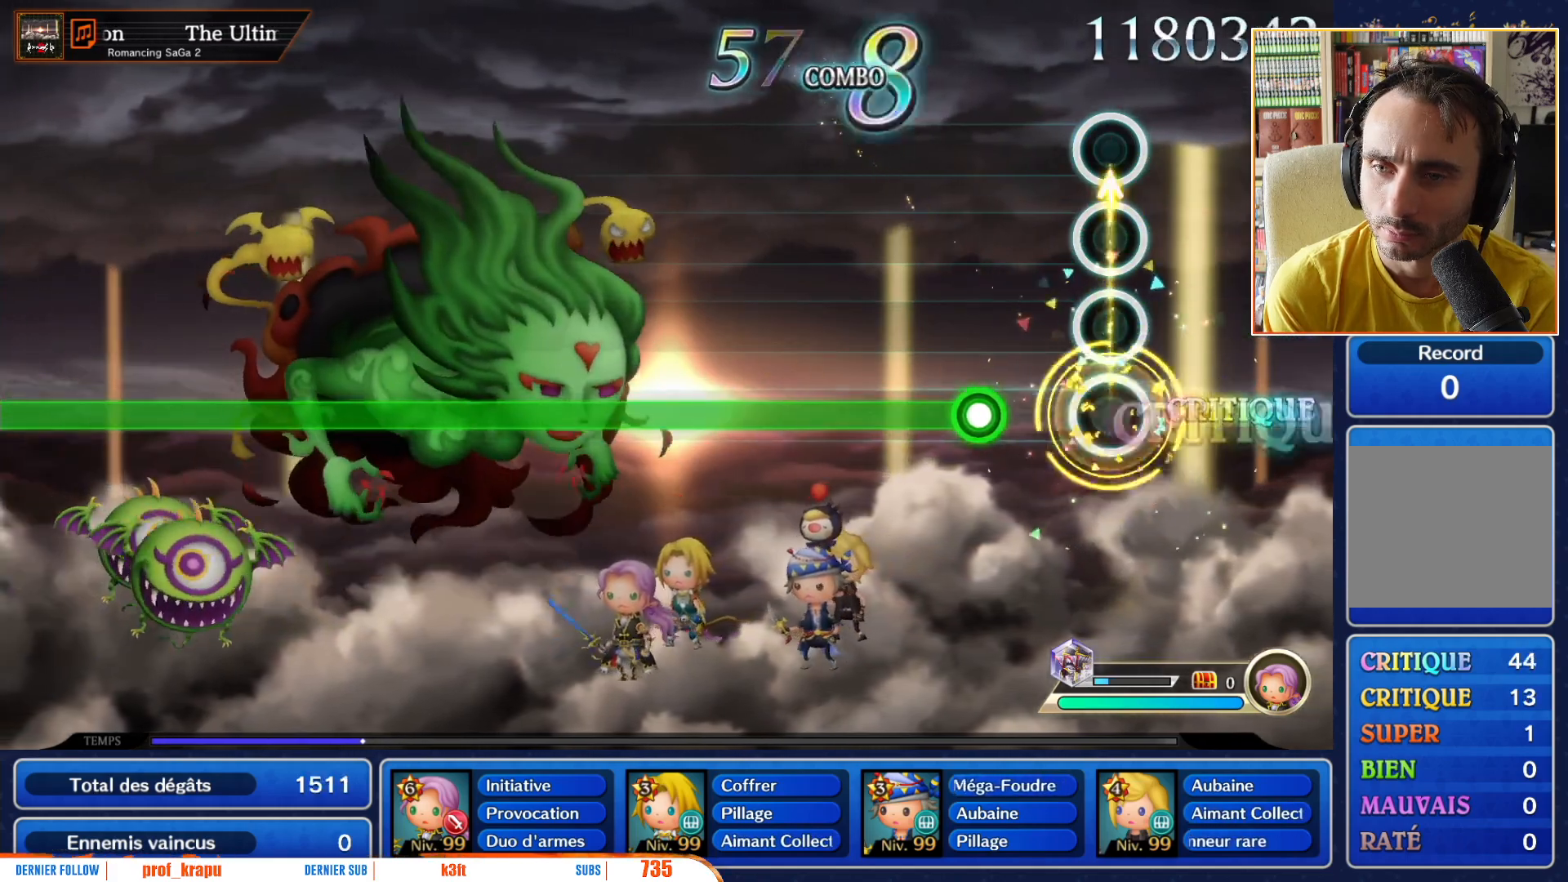
{"buttons": ["R1"], "left_stick": "center", "right_stick": "center", "events": [[283, "R1", "down"]]}
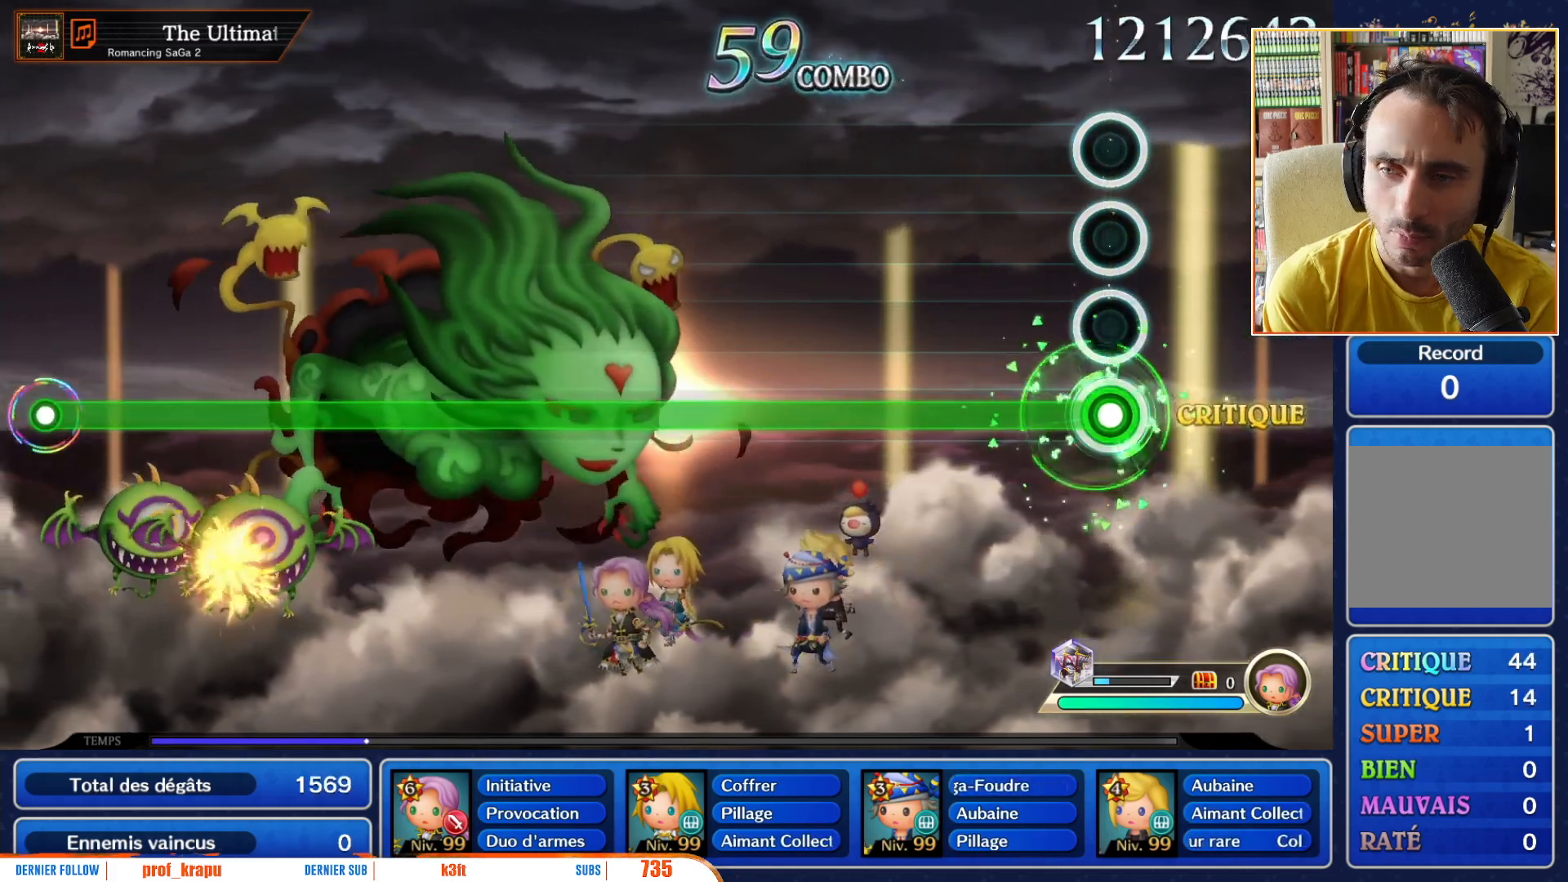
{"buttons": ["R1"], "left_stick": "center", "right_stick": "center", "events": []}
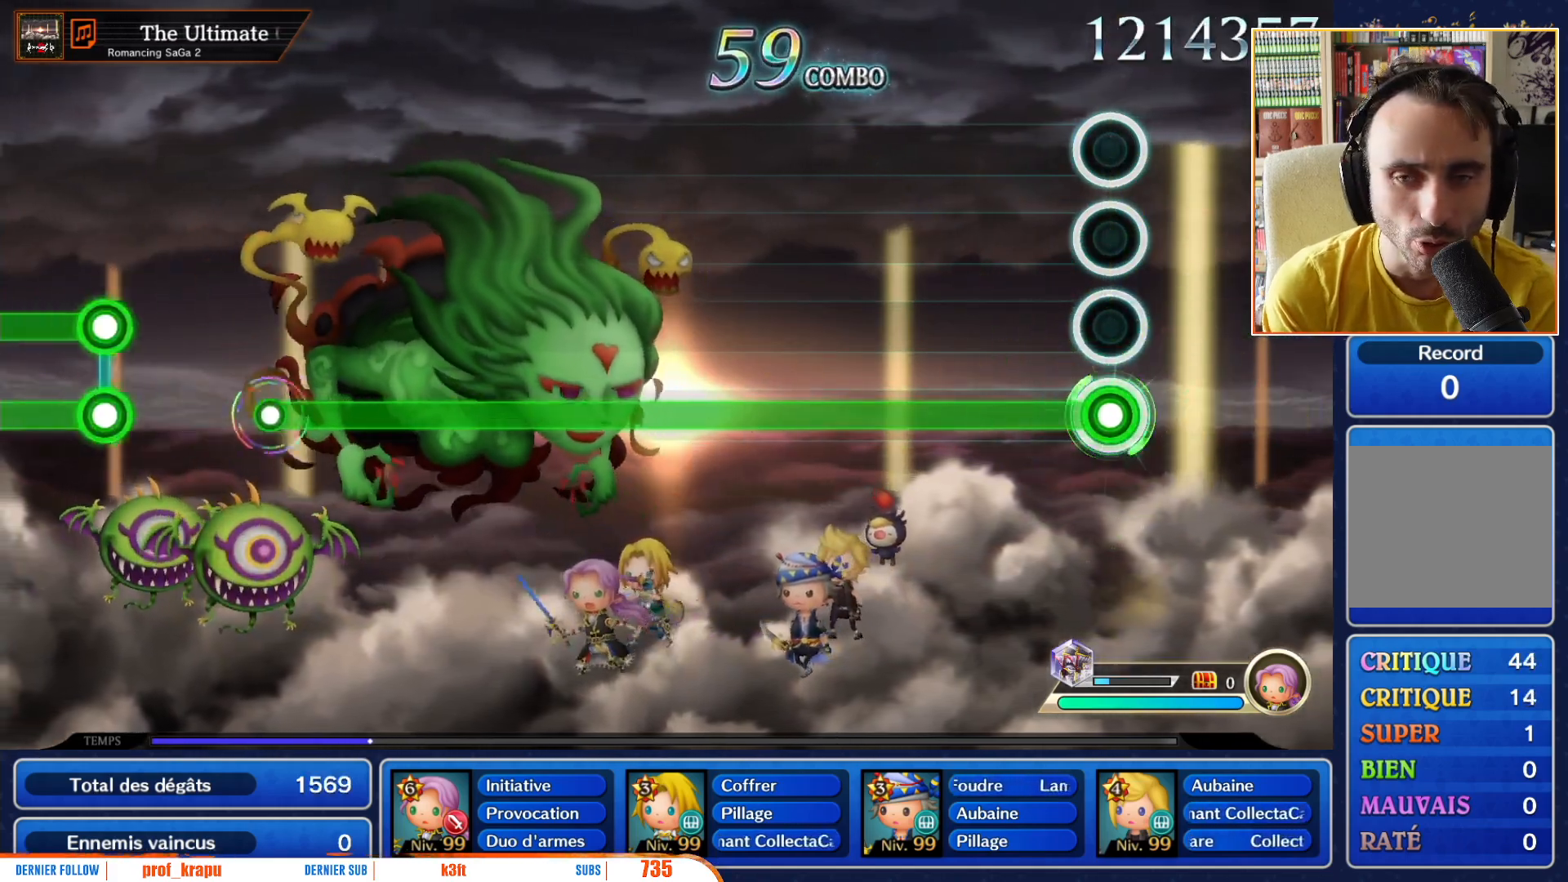
{"buttons": ["R1"], "left_stick": "center", "right_stick": "center", "events": []}
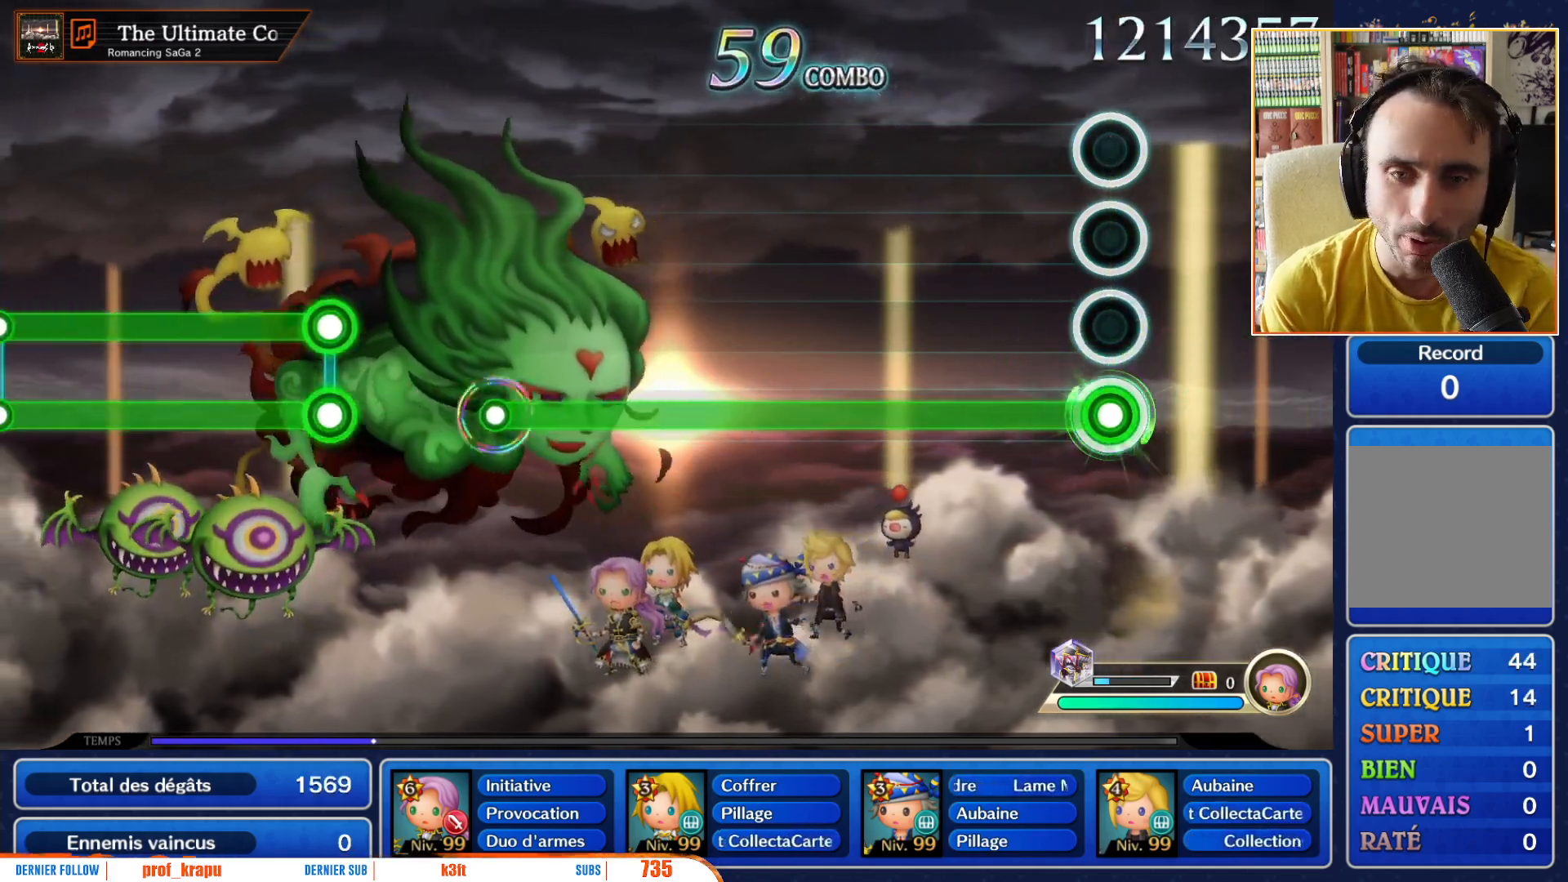
{"buttons": ["R1"], "left_stick": "center", "right_stick": "center", "events": []}
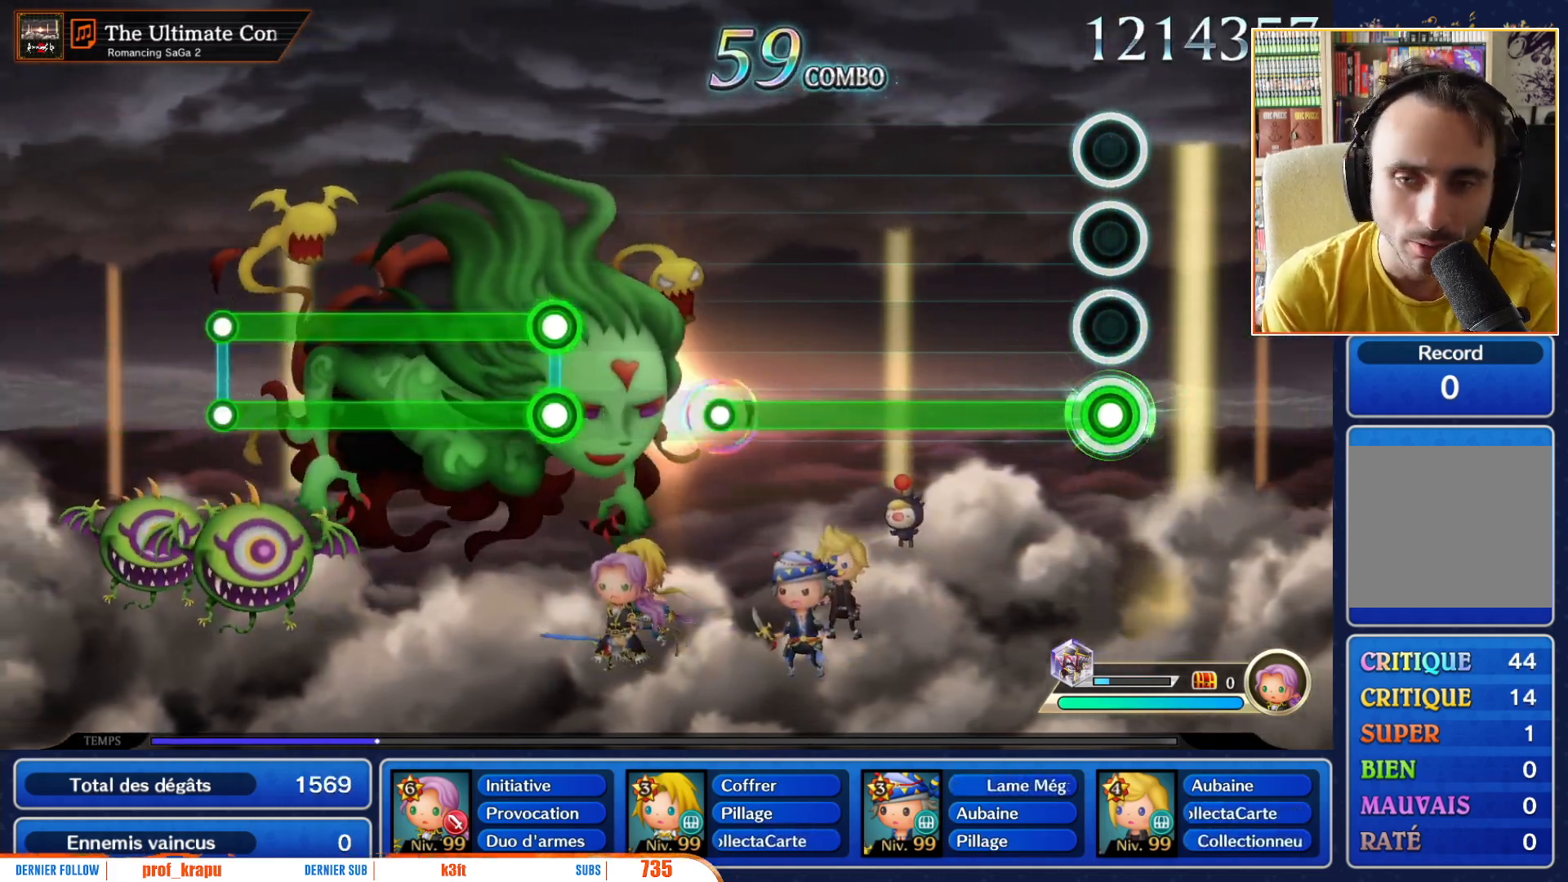
{"buttons": ["R1"], "left_stick": "center", "right_stick": "center", "events": []}
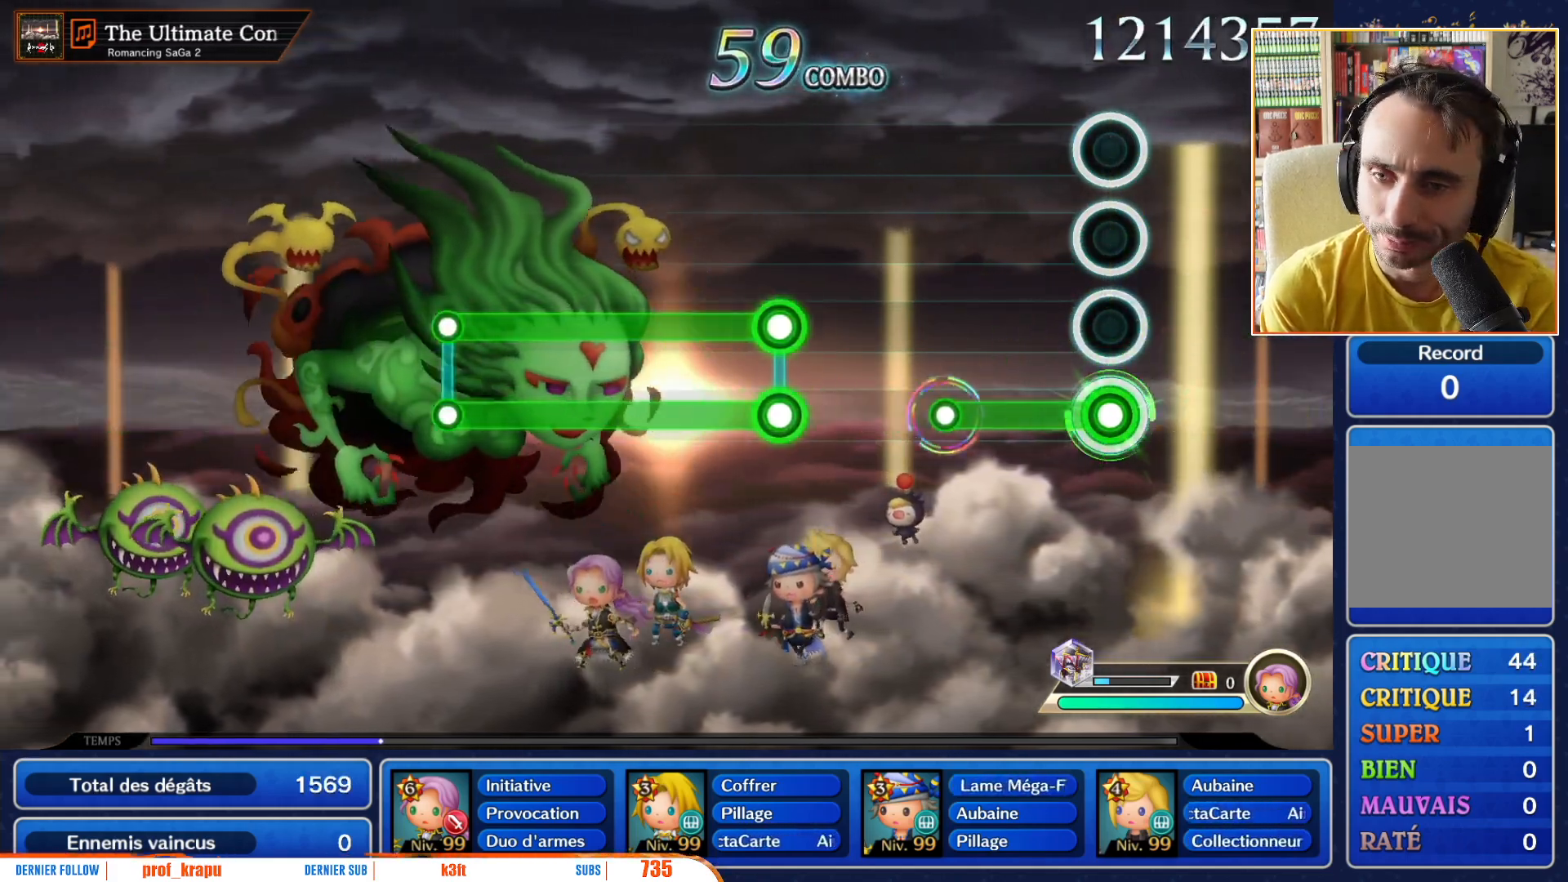
{"buttons": [], "left_stick": "center", "right_stick": "center", "events": [[367, "R1", "up"]]}
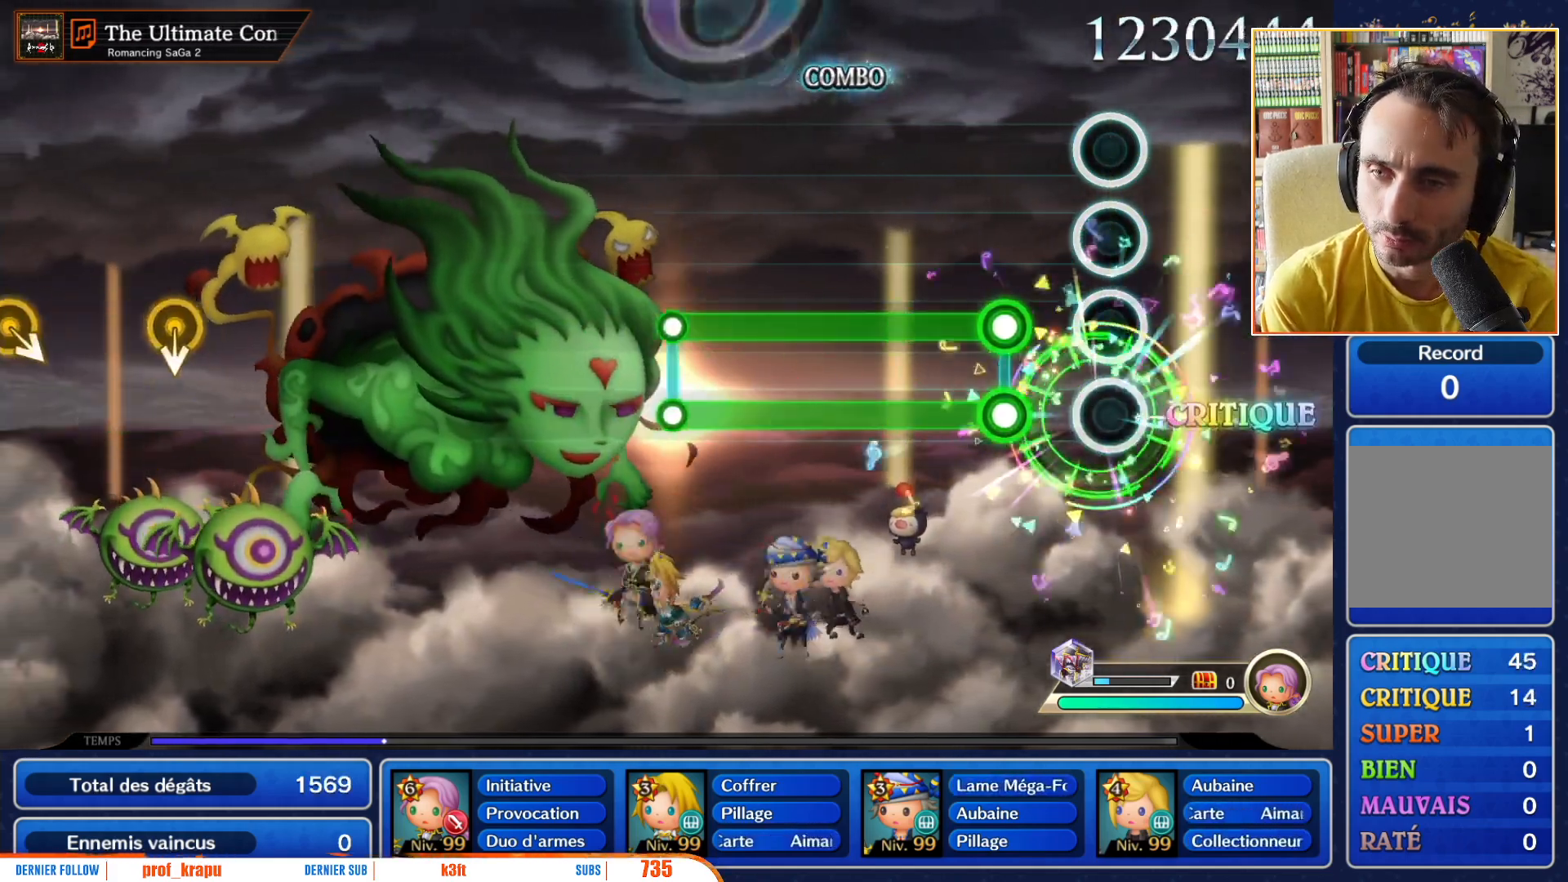
{"buttons": ["L1", "R1"], "left_stick": "center", "right_stick": "center", "events": [[267, "L1", "down"], [283, "R1", "down"]]}
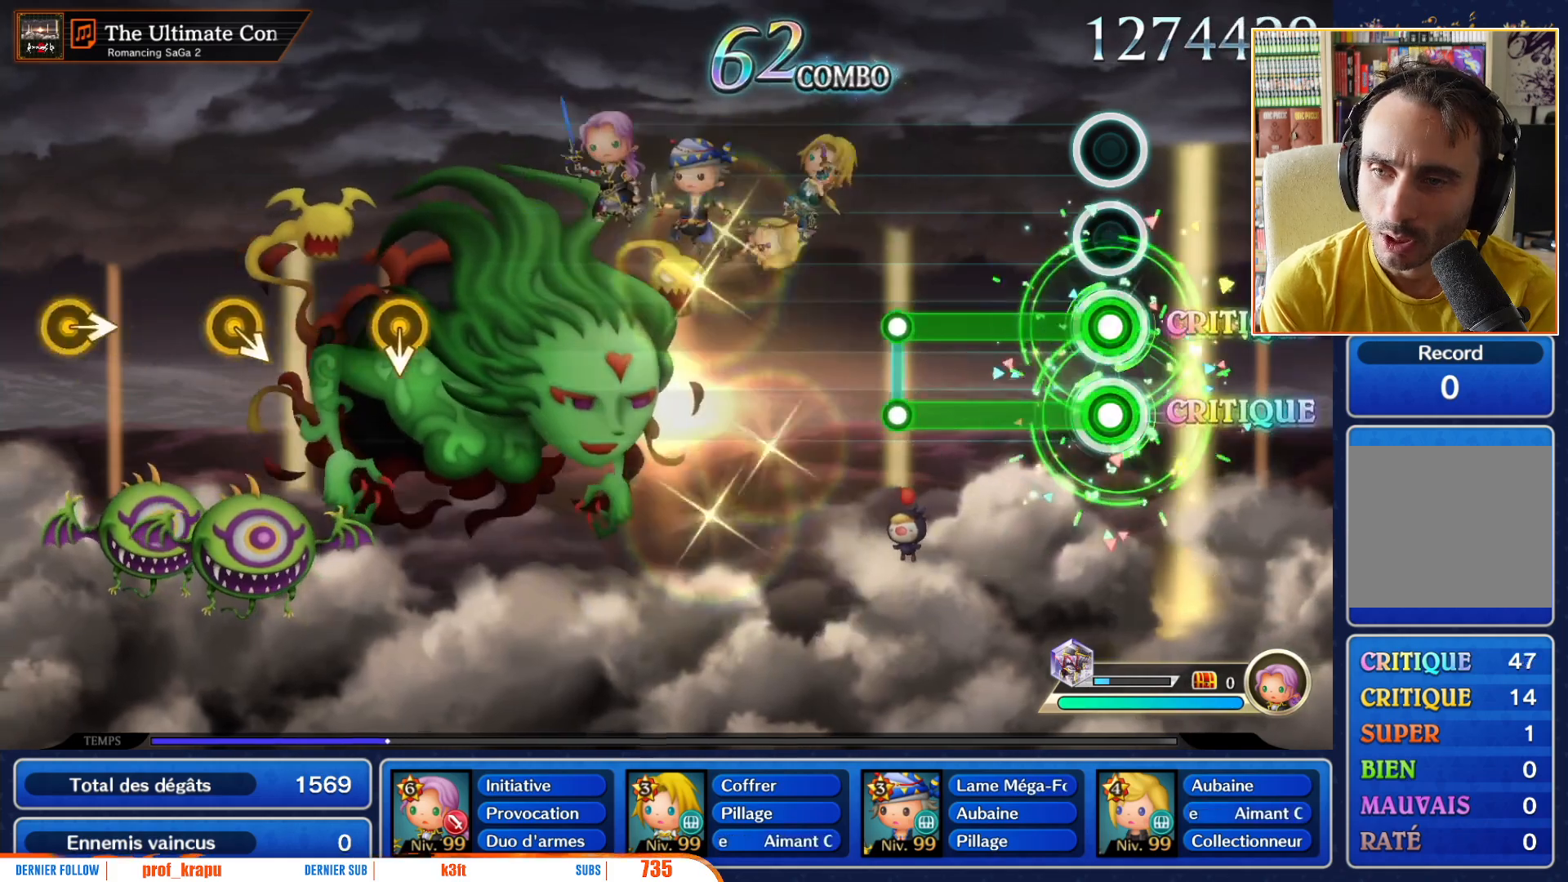
{"buttons": ["L1"], "left_stick": "center", "right_stick": "center", "events": [[500, "R1", "up"]]}
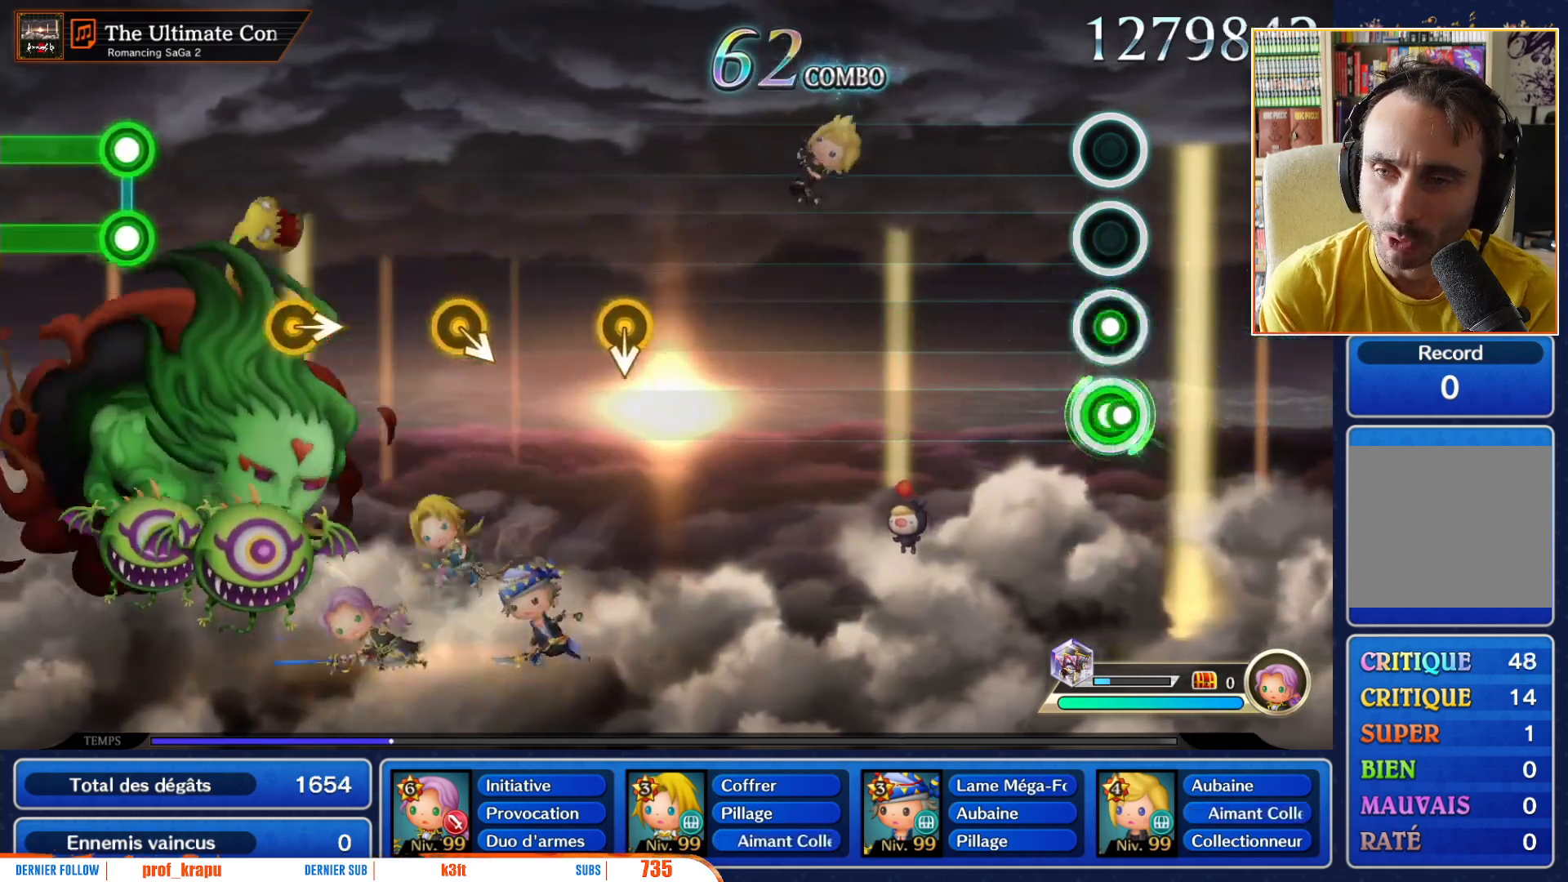
{"buttons": [], "left_stick": "center", "right_stick": "center", "events": [[33, "L1", "up"]]}
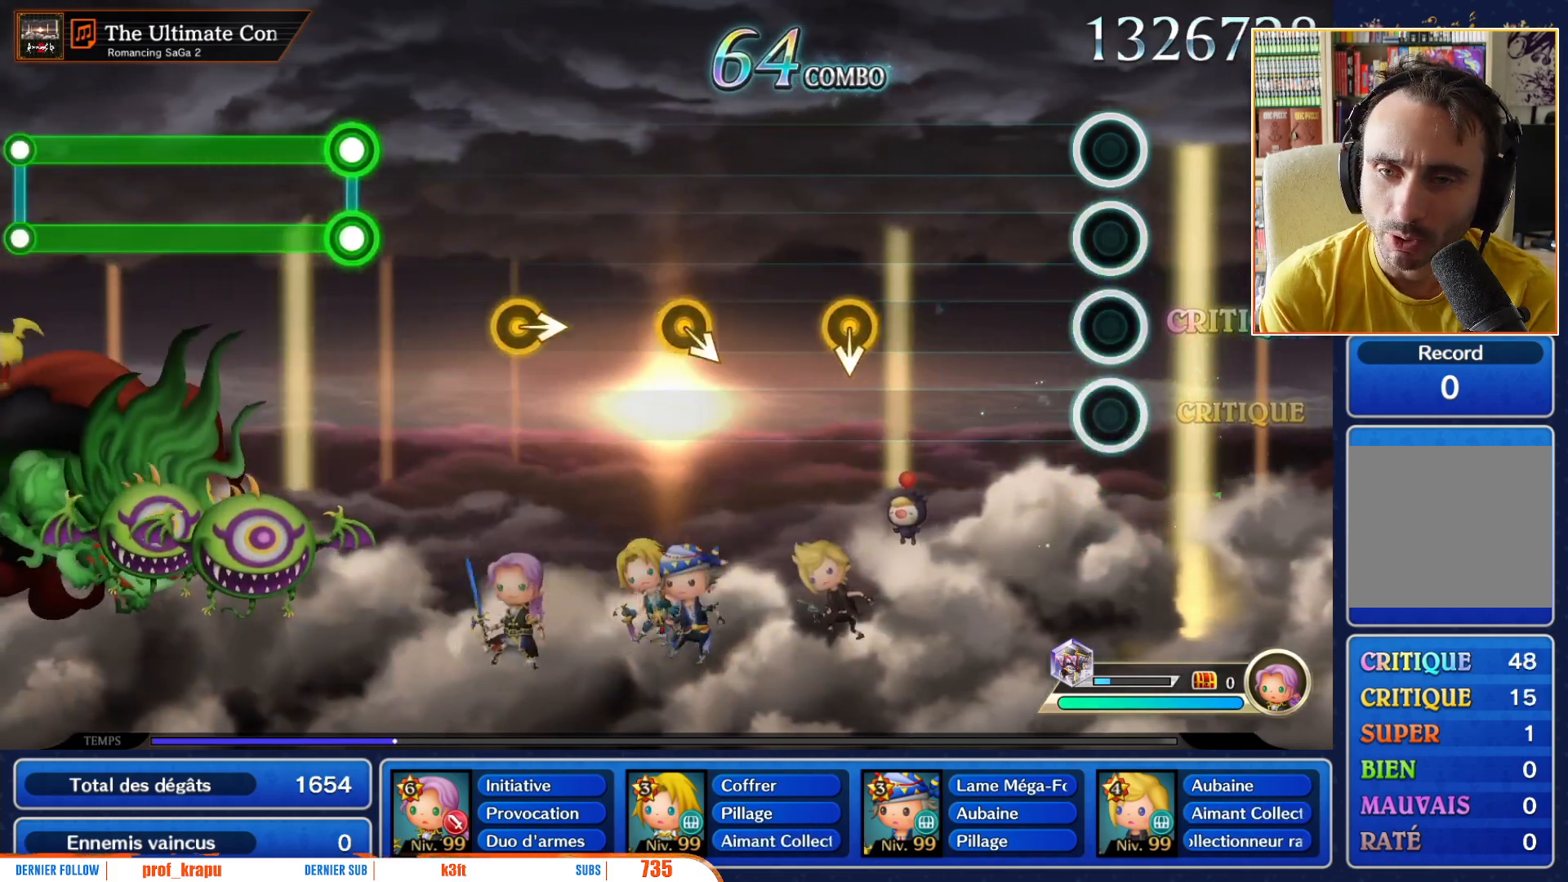
{"buttons": [], "left_stick": "center", "right_stick": "center", "events": []}
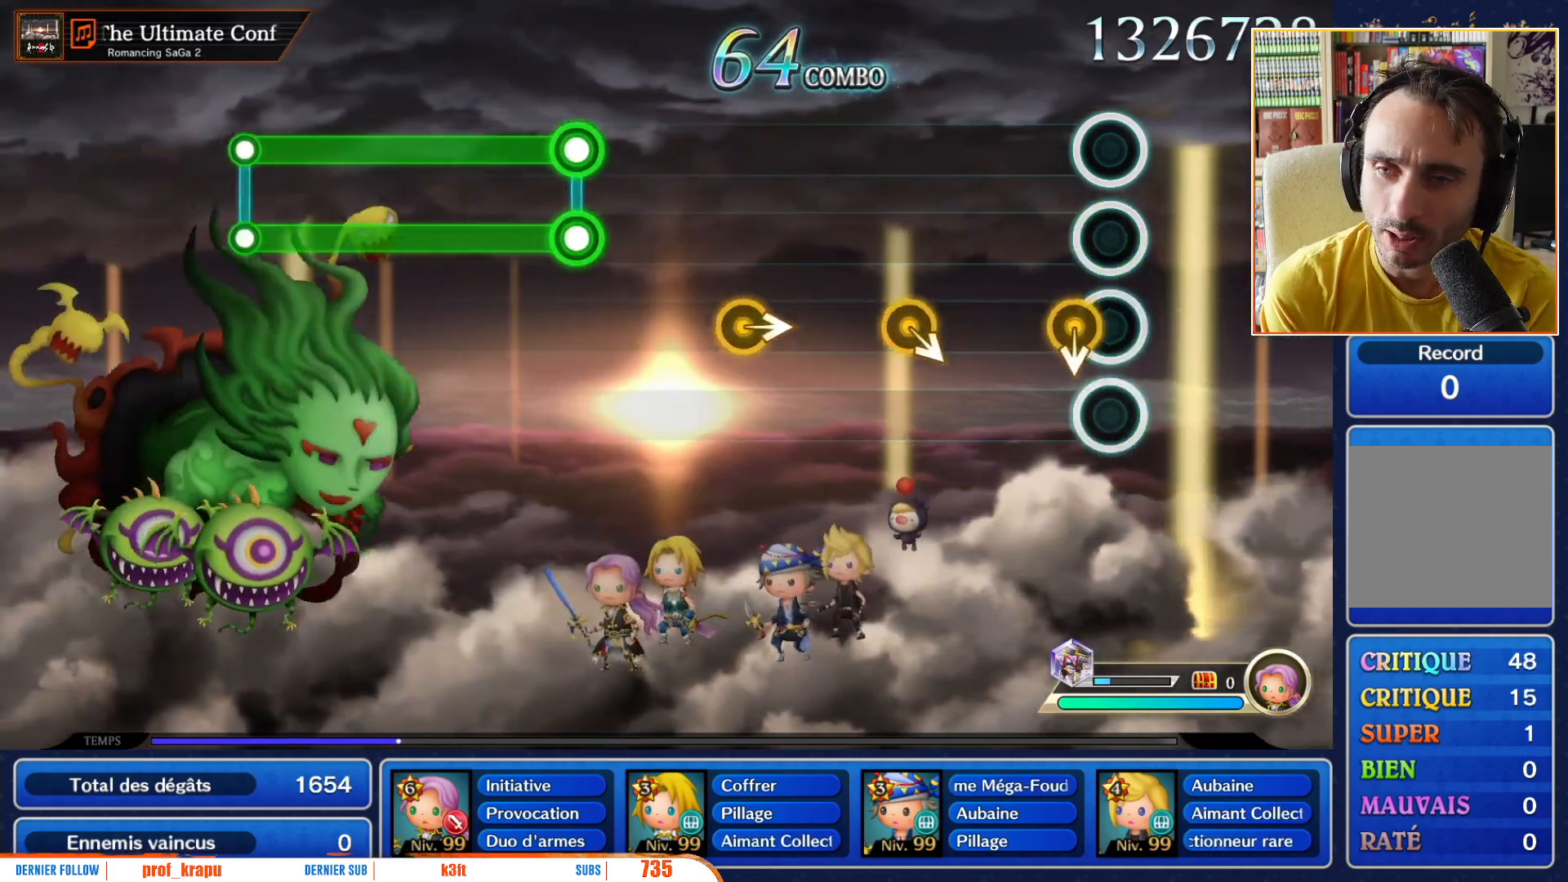
{"buttons": ["DPAD_UP"], "left_stick": "down-right", "right_stick": "center", "events": [[83, "left_stick", "down"], [217, "left_stick", "center"], [433, "left_stick", "down-right"], [450, "DPAD_UP", "down"]]}
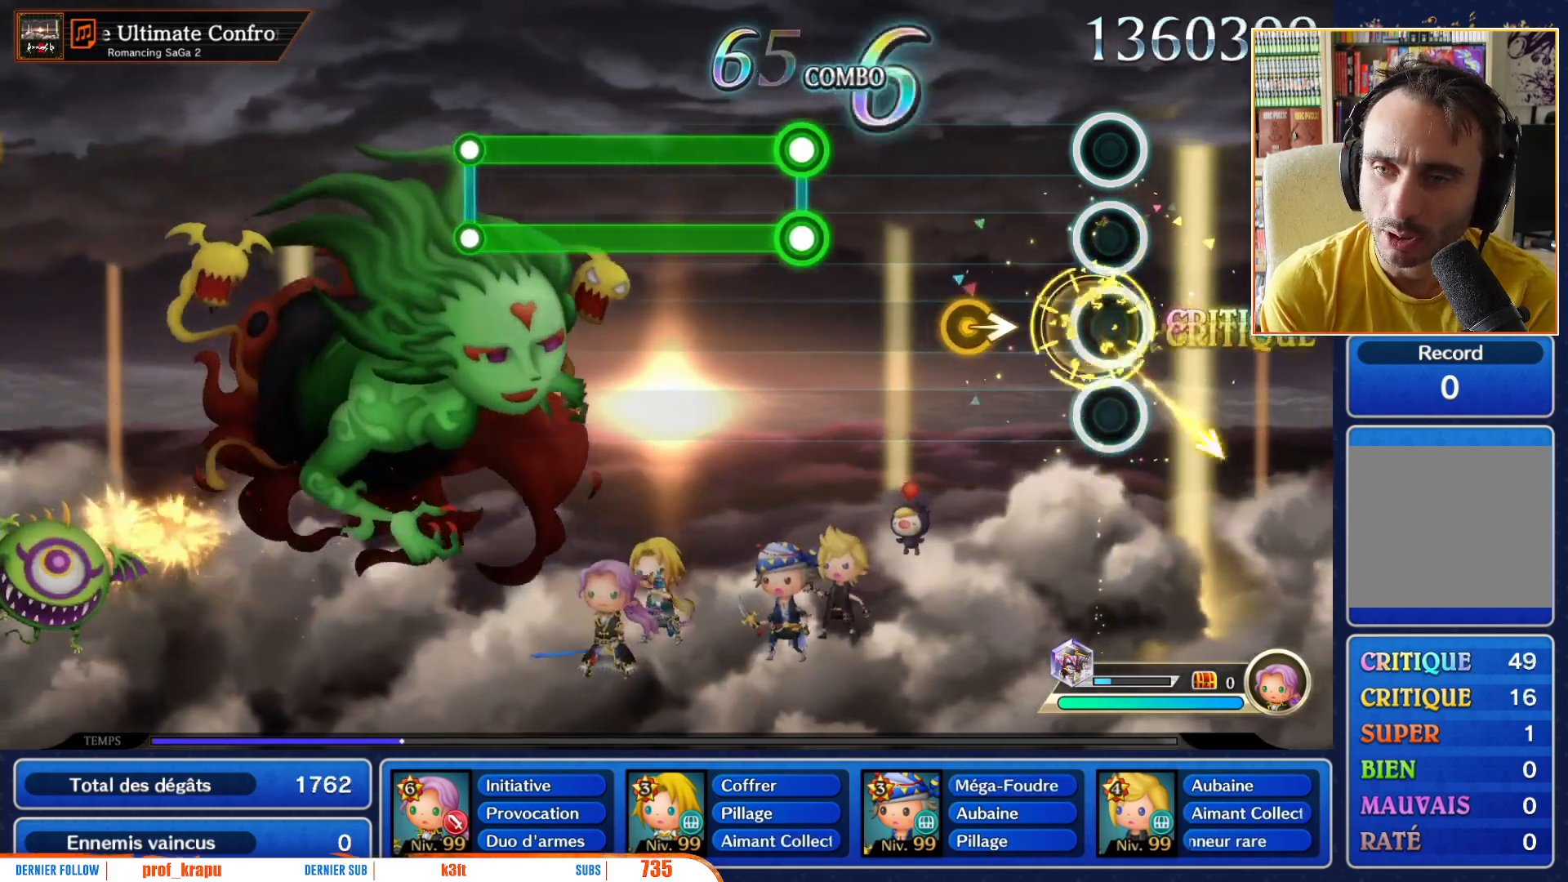
{"buttons": [], "left_stick": "center", "right_stick": "center", "events": [[67, "DPAD_UP", "up"], [67, "left_stick", "center"], [283, "left_stick", "right"], [417, "left_stick", "center"]]}
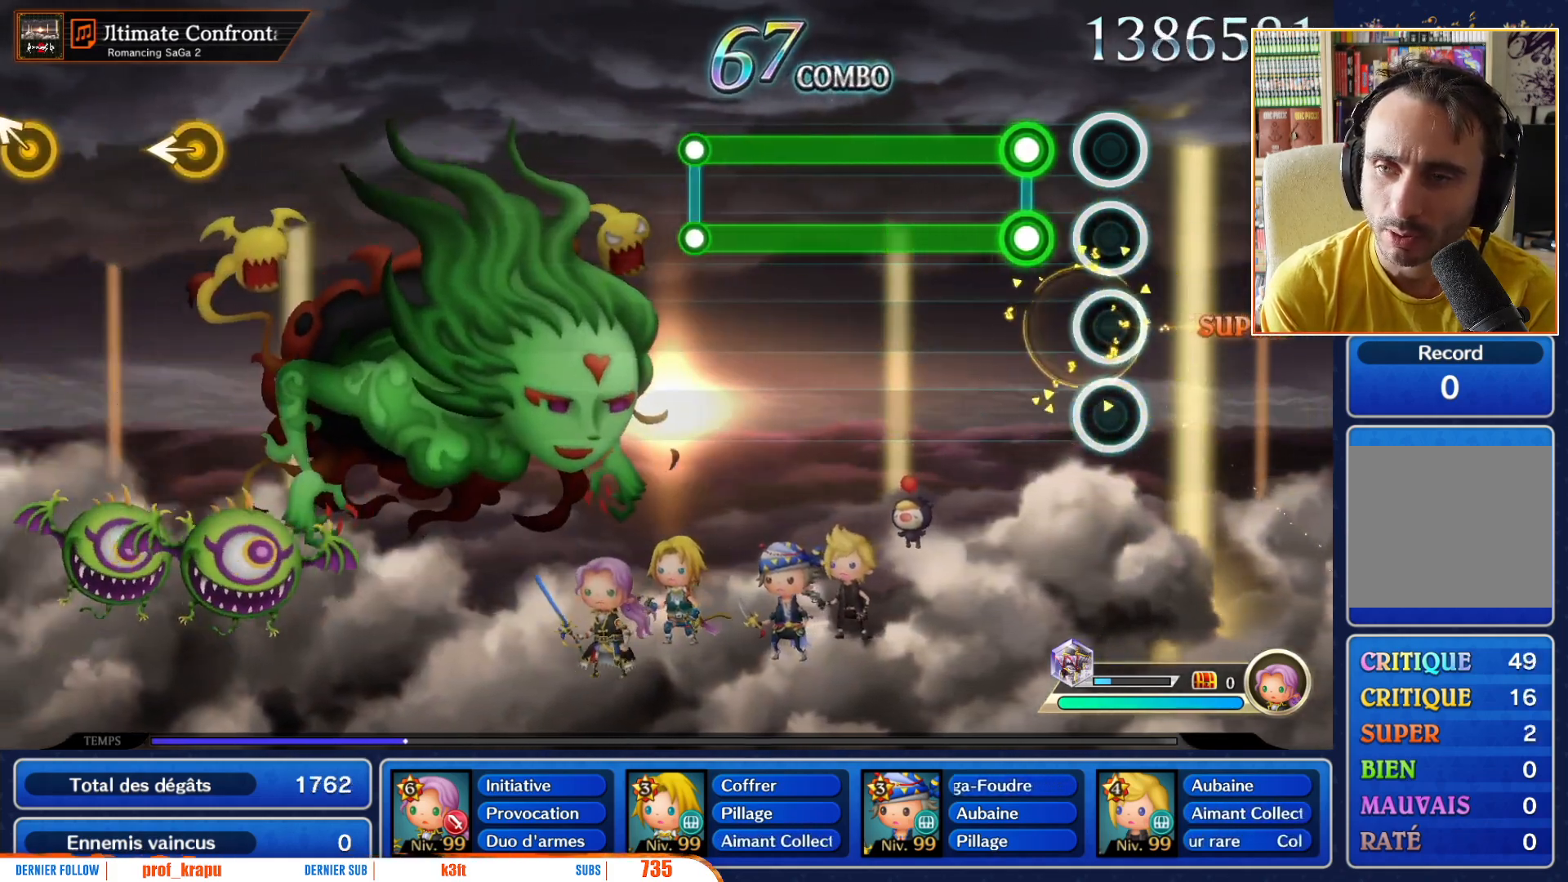
{"buttons": ["L1", "R1"], "left_stick": "center", "right_stick": "center", "events": [[233, "L1", "down"], [250, "R1", "down"]]}
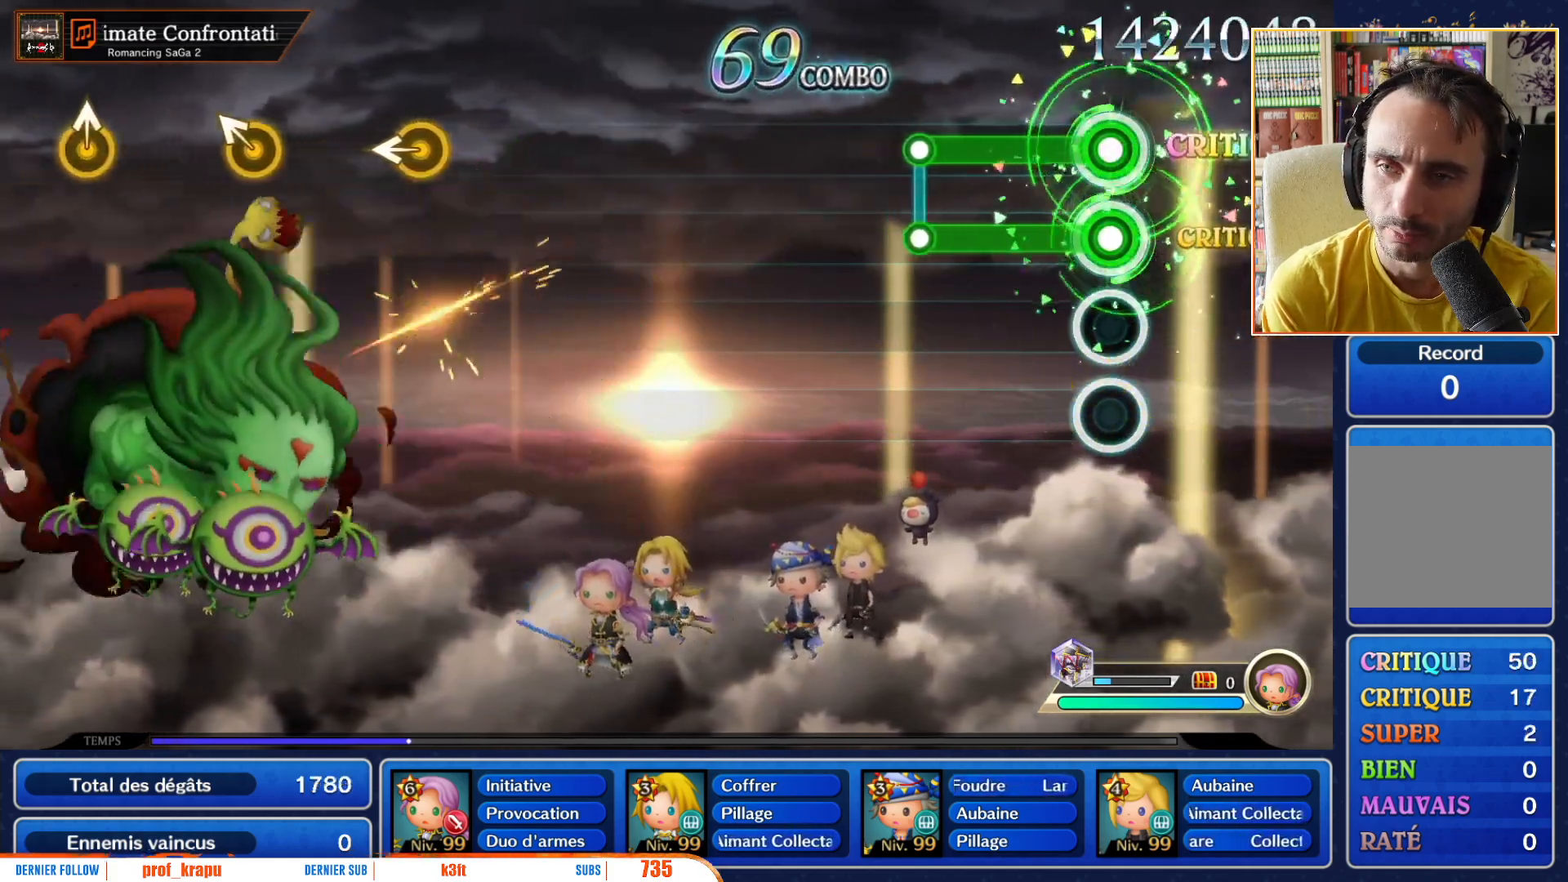
{"buttons": [], "left_stick": "center", "right_stick": "center", "events": [[433, "R1", "up"], [450, "L1", "up"]]}
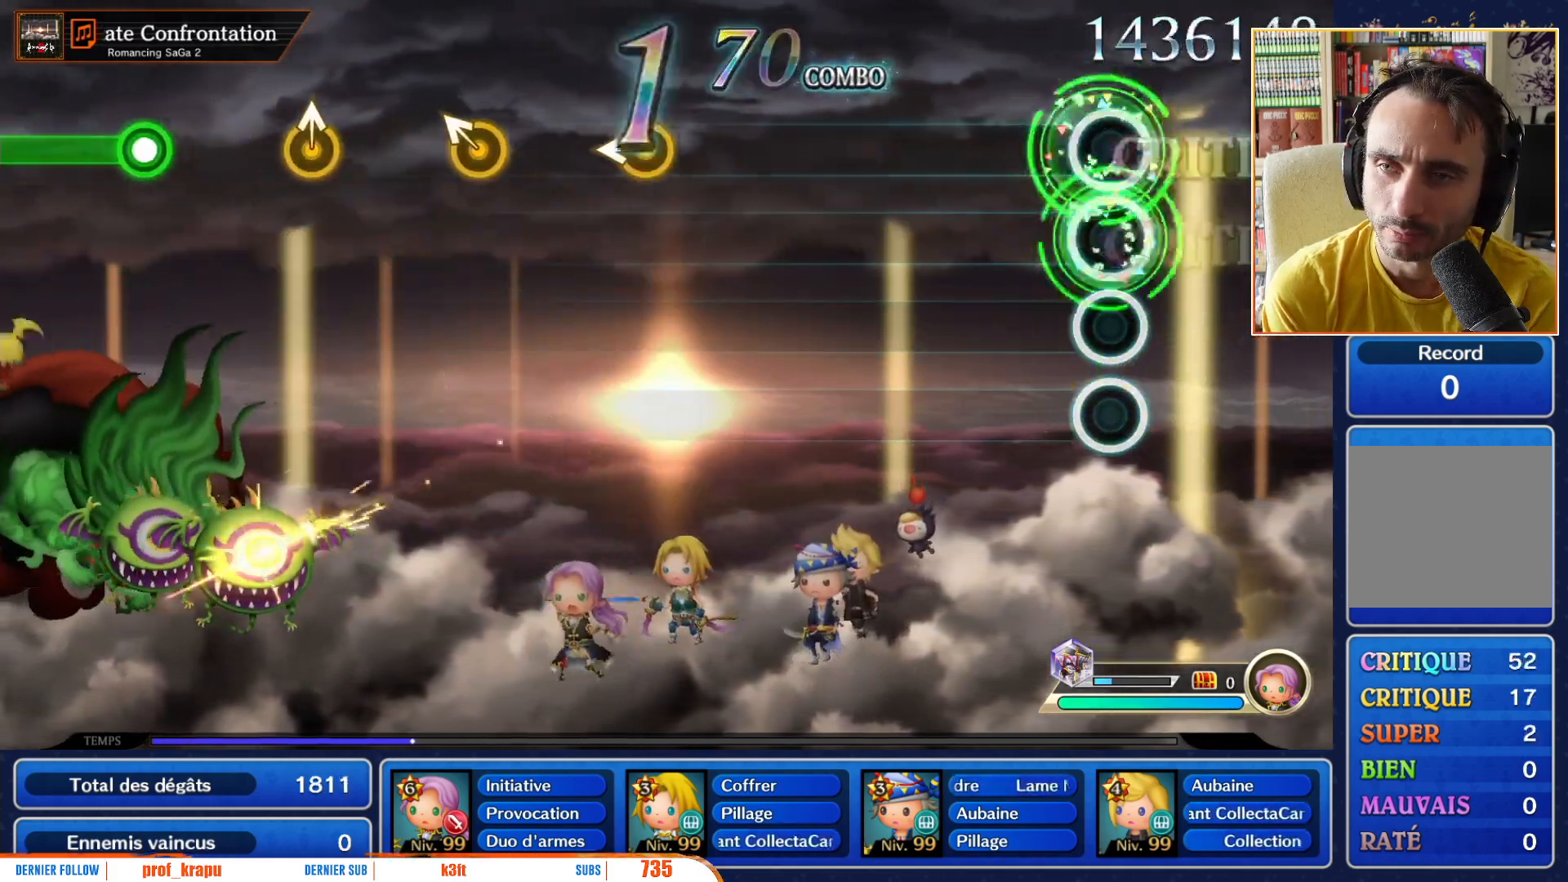
{"buttons": [], "left_stick": "center", "right_stick": "center", "events": []}
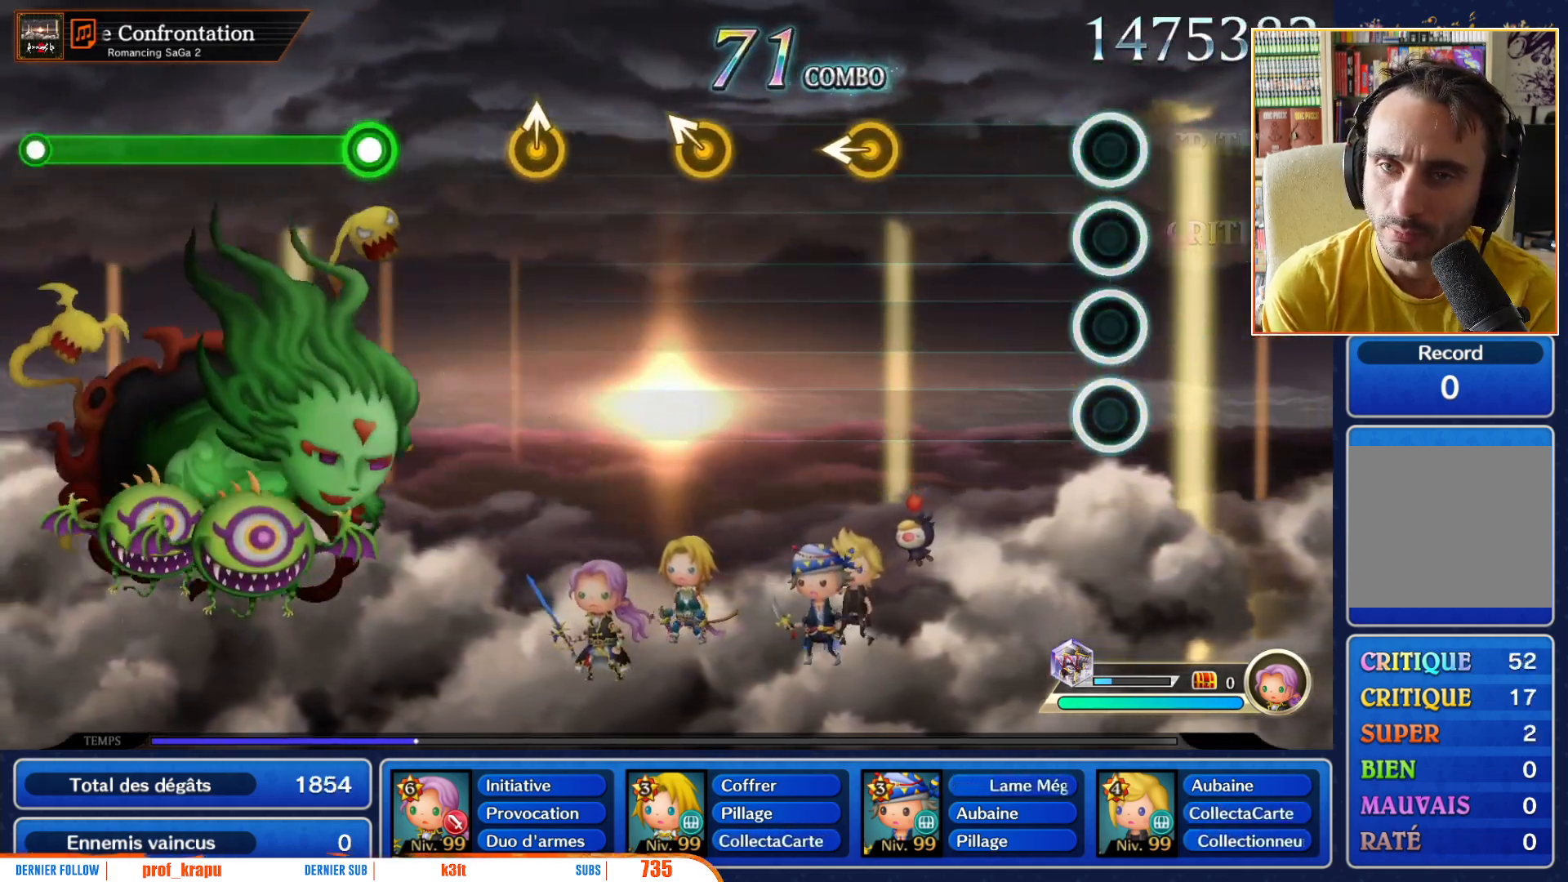
{"buttons": [], "left_stick": "center", "right_stick": "center", "events": []}
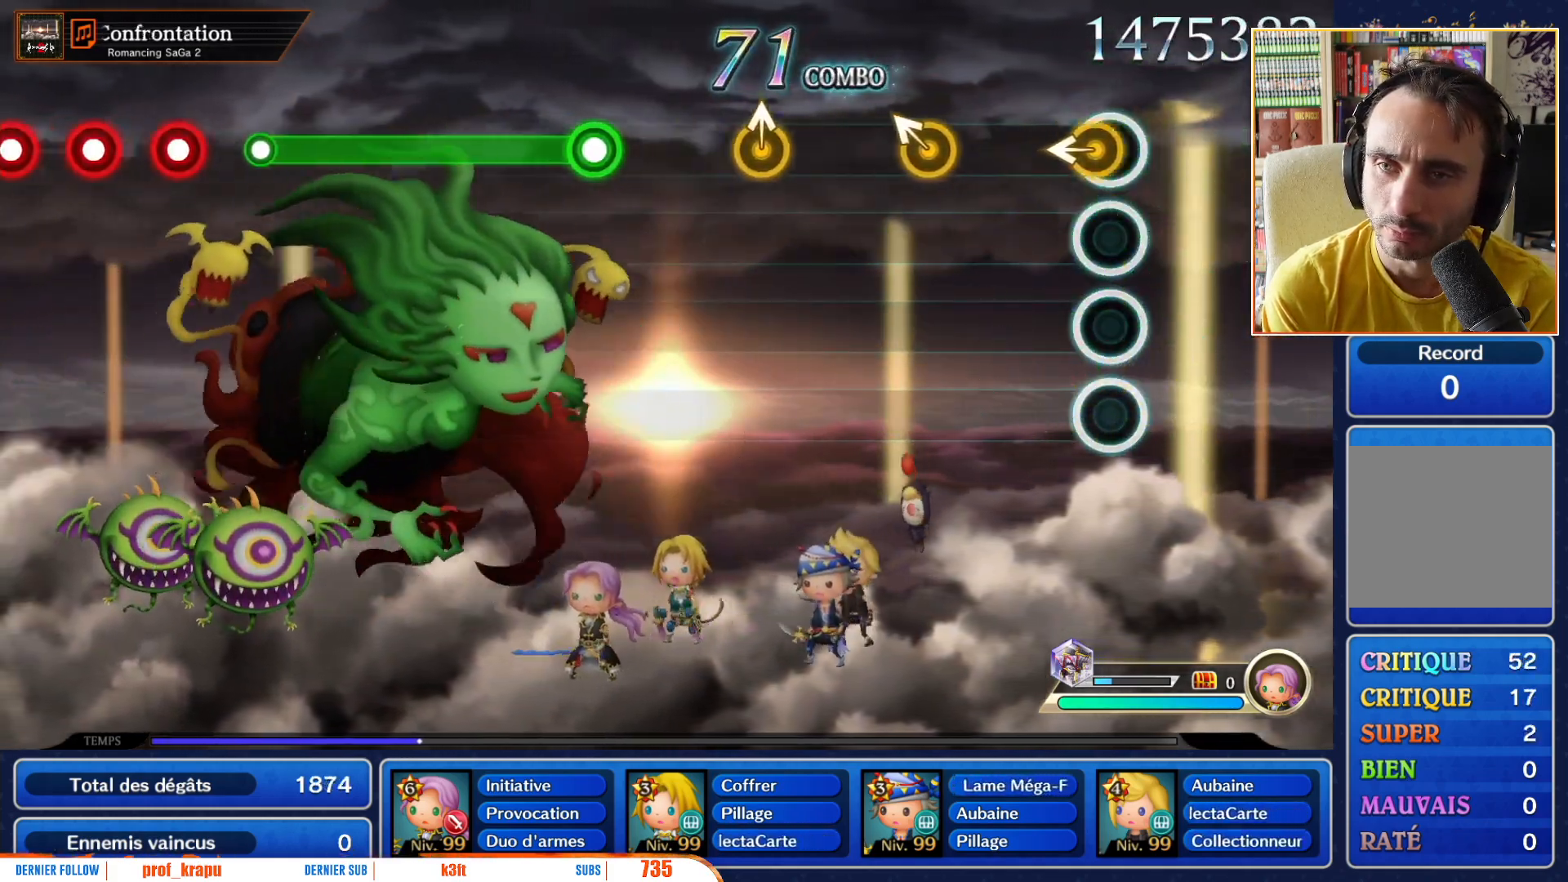
{"buttons": [], "left_stick": "up", "right_stick": "center", "events": [[33, "left_stick", "left"], [183, "left_stick", "center"], [400, "left_stick", "up"]]}
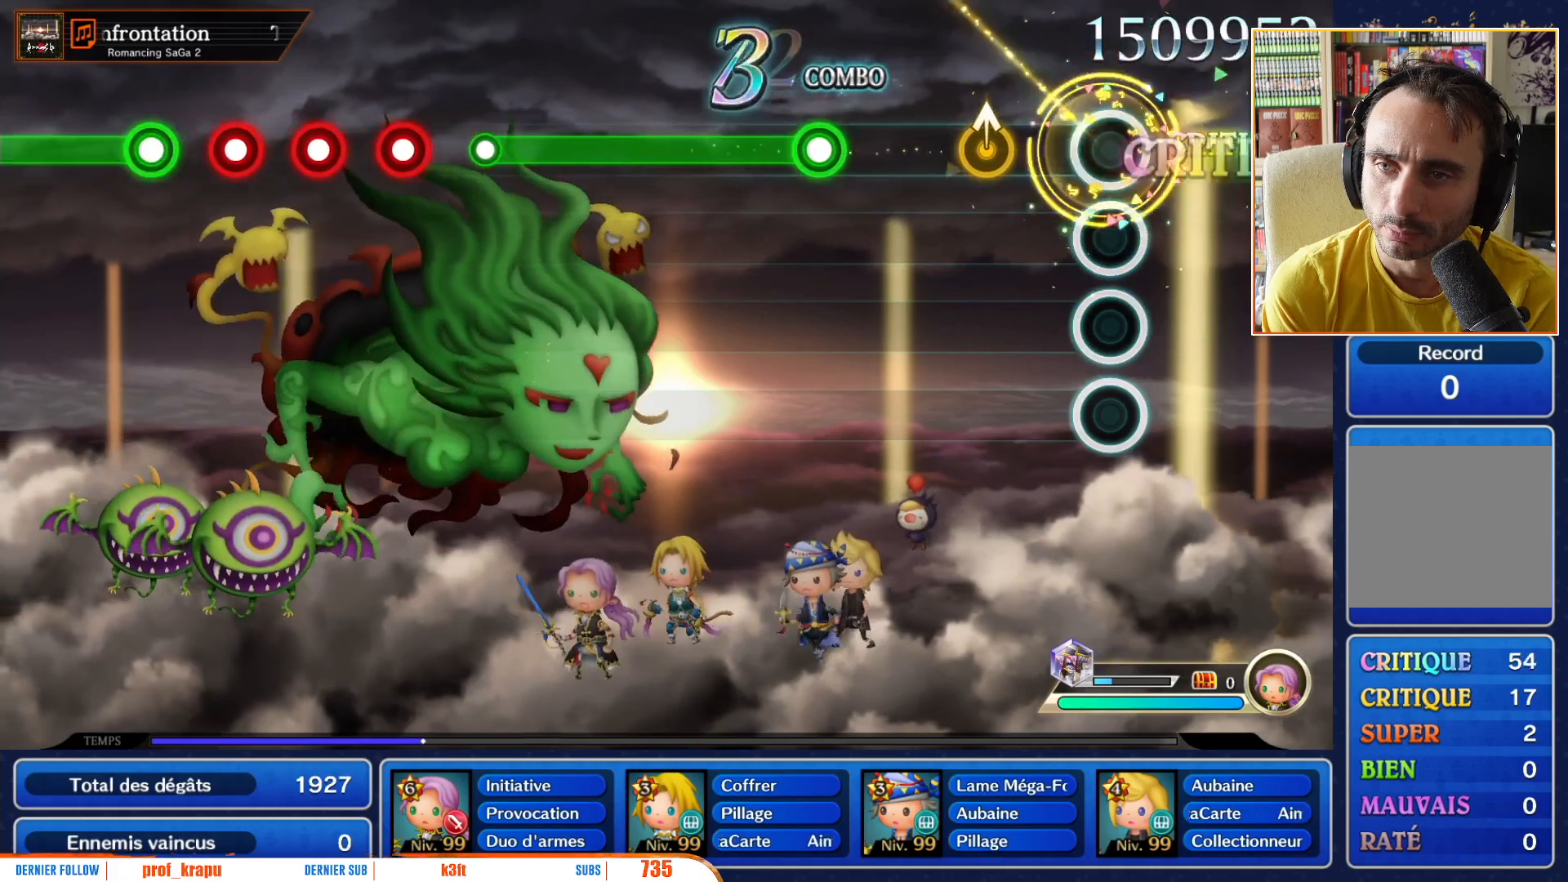
{"buttons": [], "left_stick": "center", "right_stick": "center", "events": [[17, "left_stick", "center"]]}
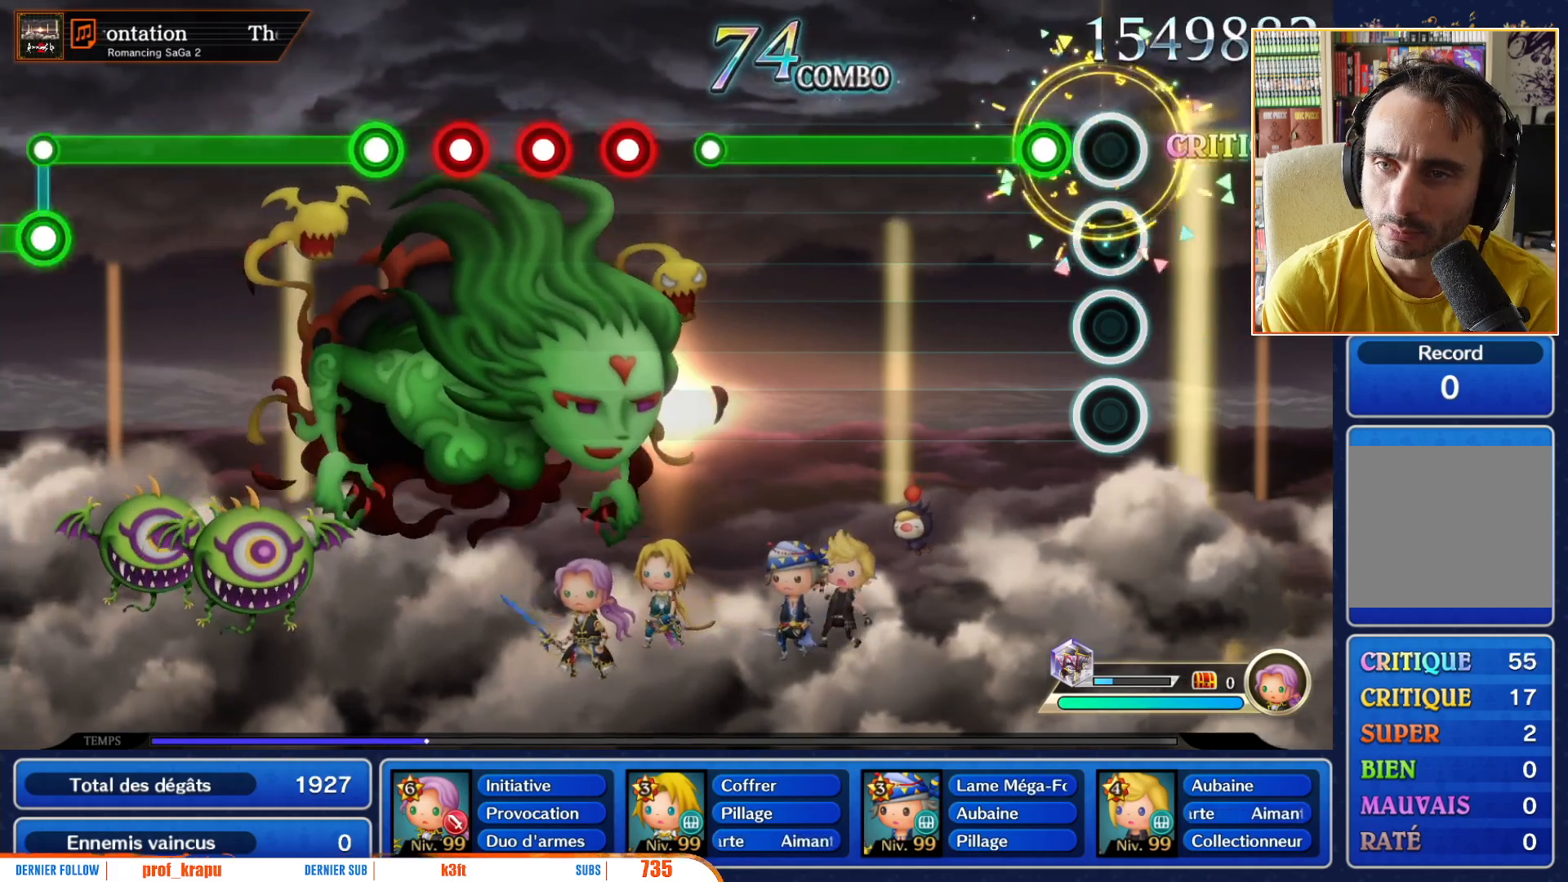
{"buttons": ["R1"], "left_stick": "center", "right_stick": "center", "events": [[133, "R1", "down"]]}
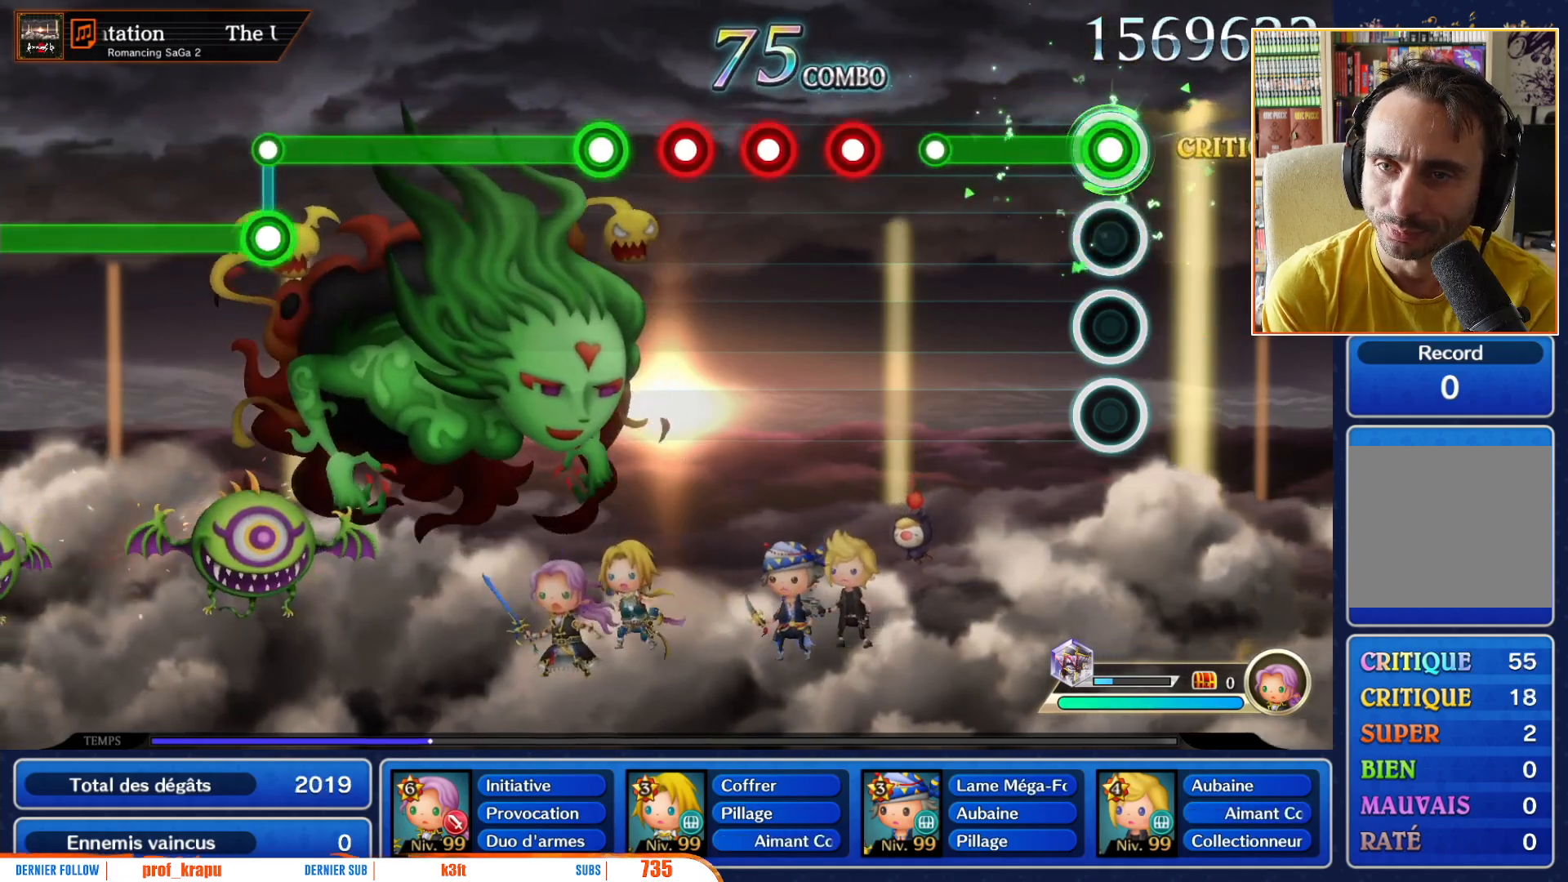
{"buttons": [], "left_stick": "center", "right_stick": "center", "events": [[383, "R1", "up"]]}
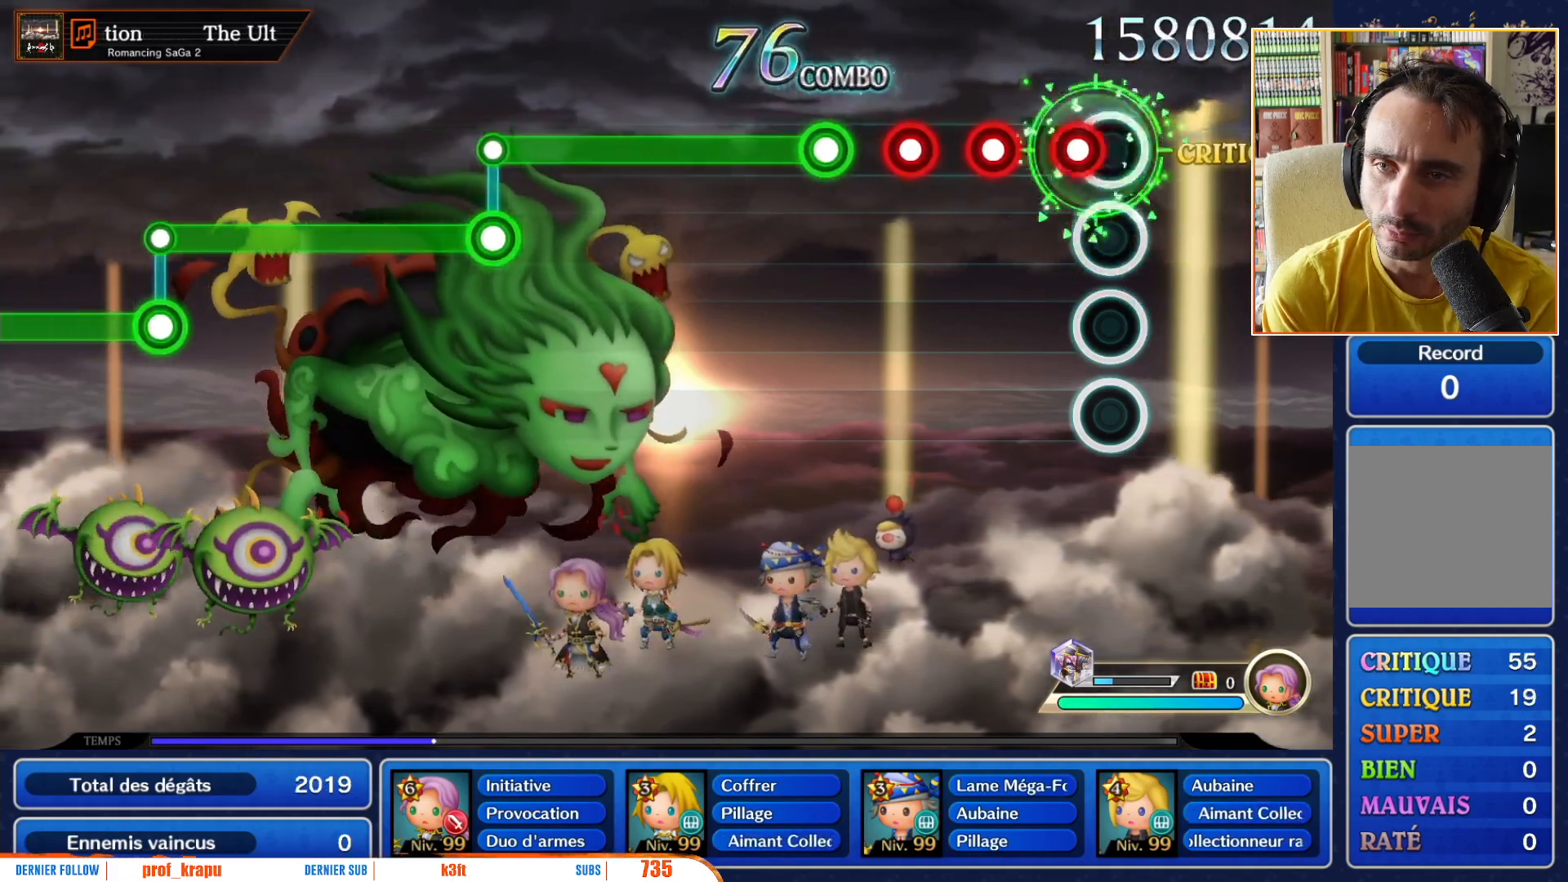
{"buttons": ["R1"], "left_stick": "center", "right_stick": "center", "events": [[117, "R1", "down"], [200, "R1", "up"], [300, "R1", "down"], [417, "R1", "up"], [483, "R1", "down"]]}